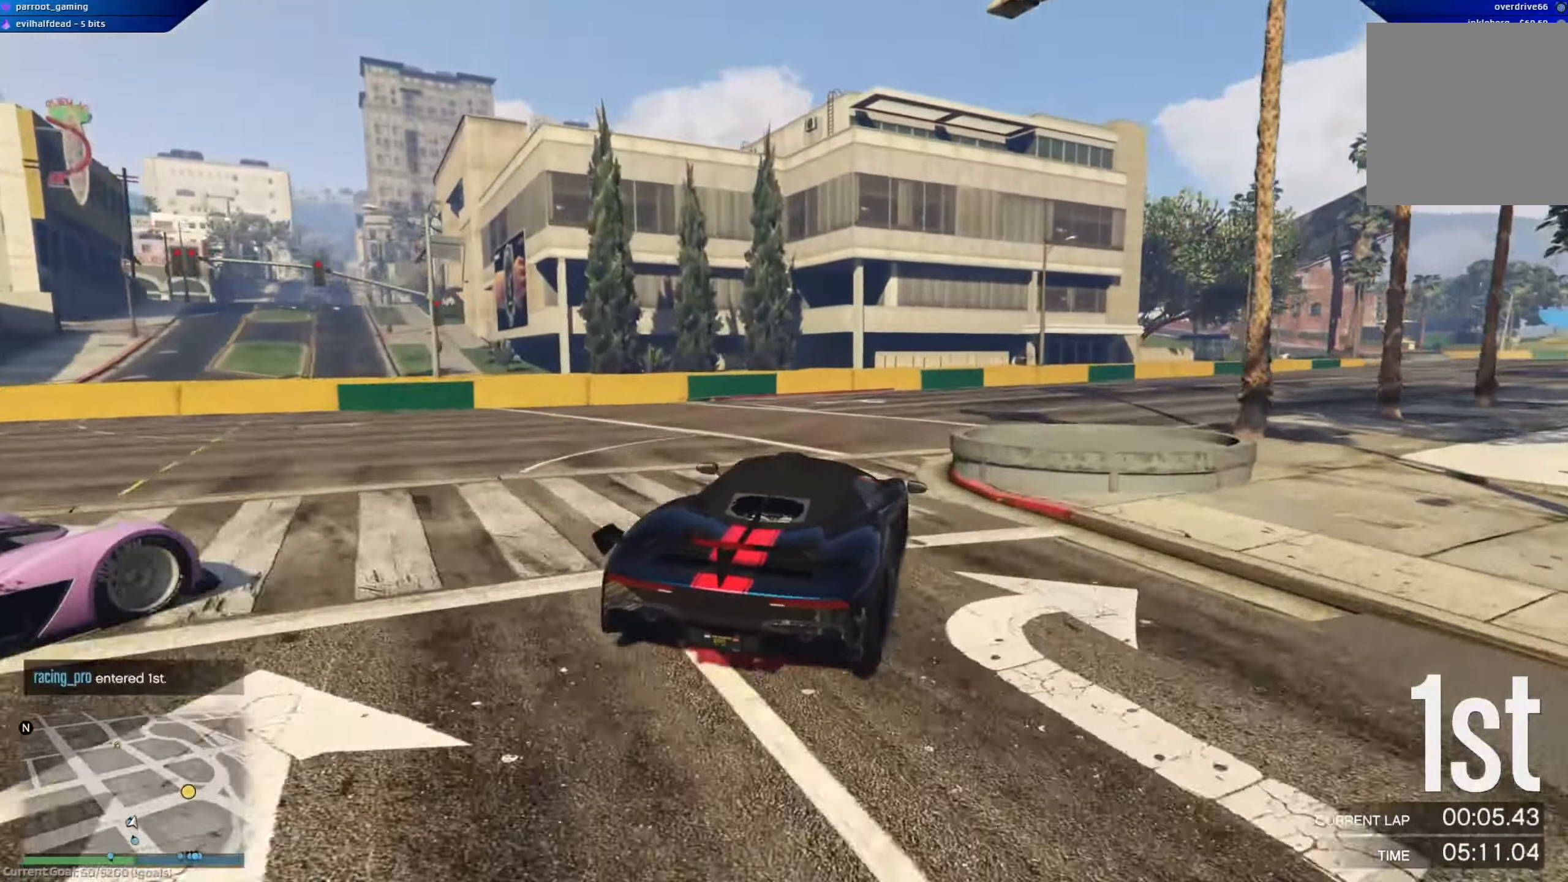
Gameplay with a controller (Xbox layout); each line is a JSON object with the inputs held at the frame after it. "events" lists button and stick changes between this image and that frame as [ms after this image, input, new state], when the widget could be followed in between.
{"buttons": [], "left_stick": "right", "right_stick": "center", "events": [[16, "left_stick", "center"], [116, "left_stick", "down-right"], [250, "left_stick", "center"], [367, "left_stick", "right"]]}
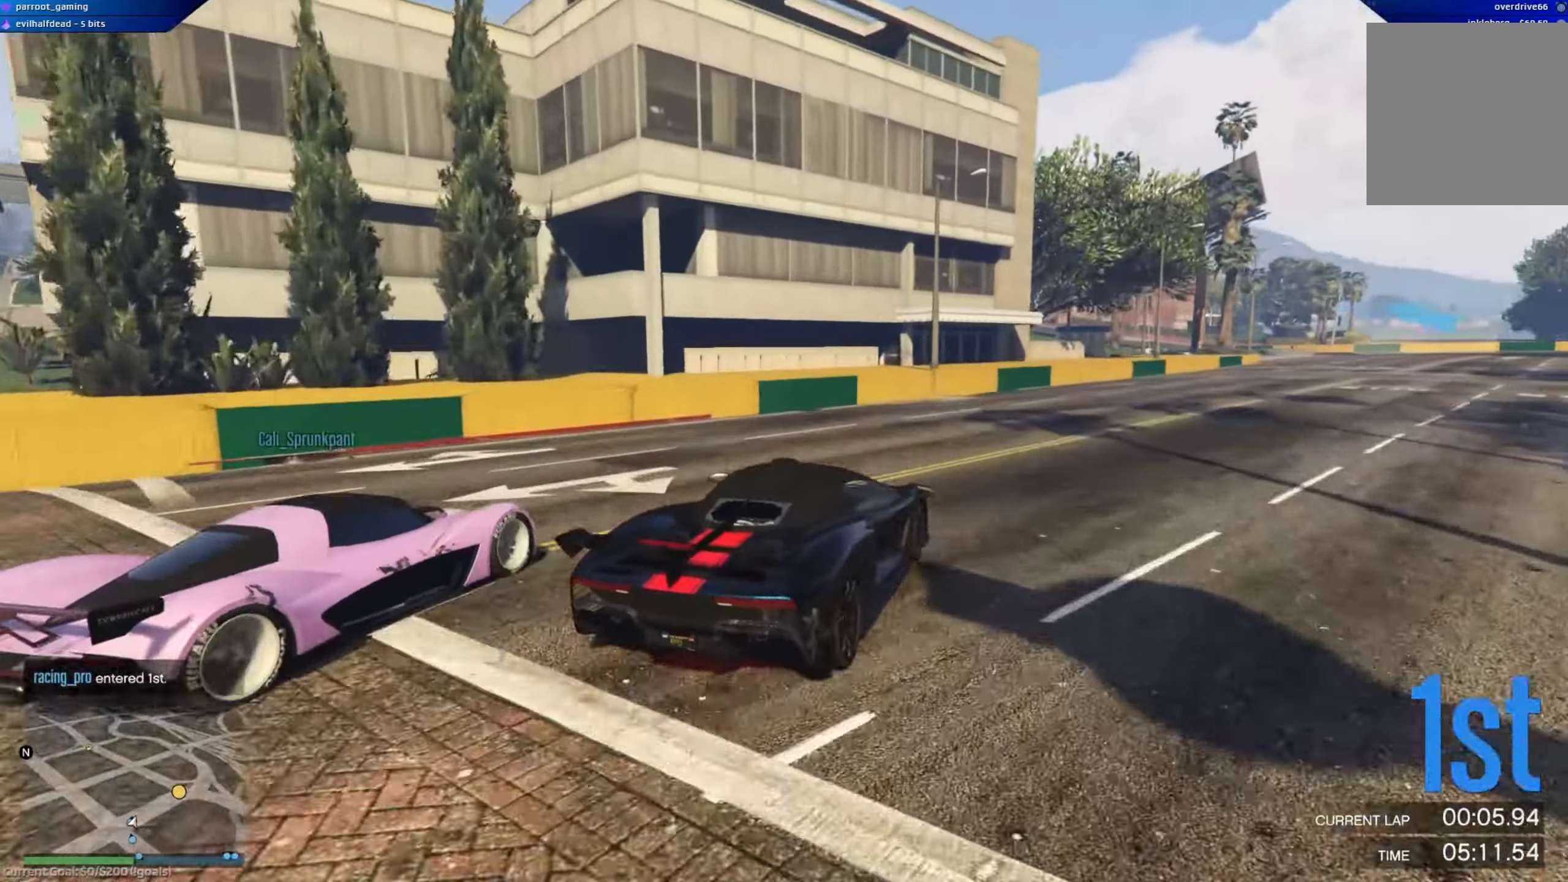
{"buttons": ["R2"], "left_stick": "down-right", "right_stick": "center", "events": [[67, "R2", "down"], [100, "left_stick", "center"], [184, "left_stick", "down-right"]]}
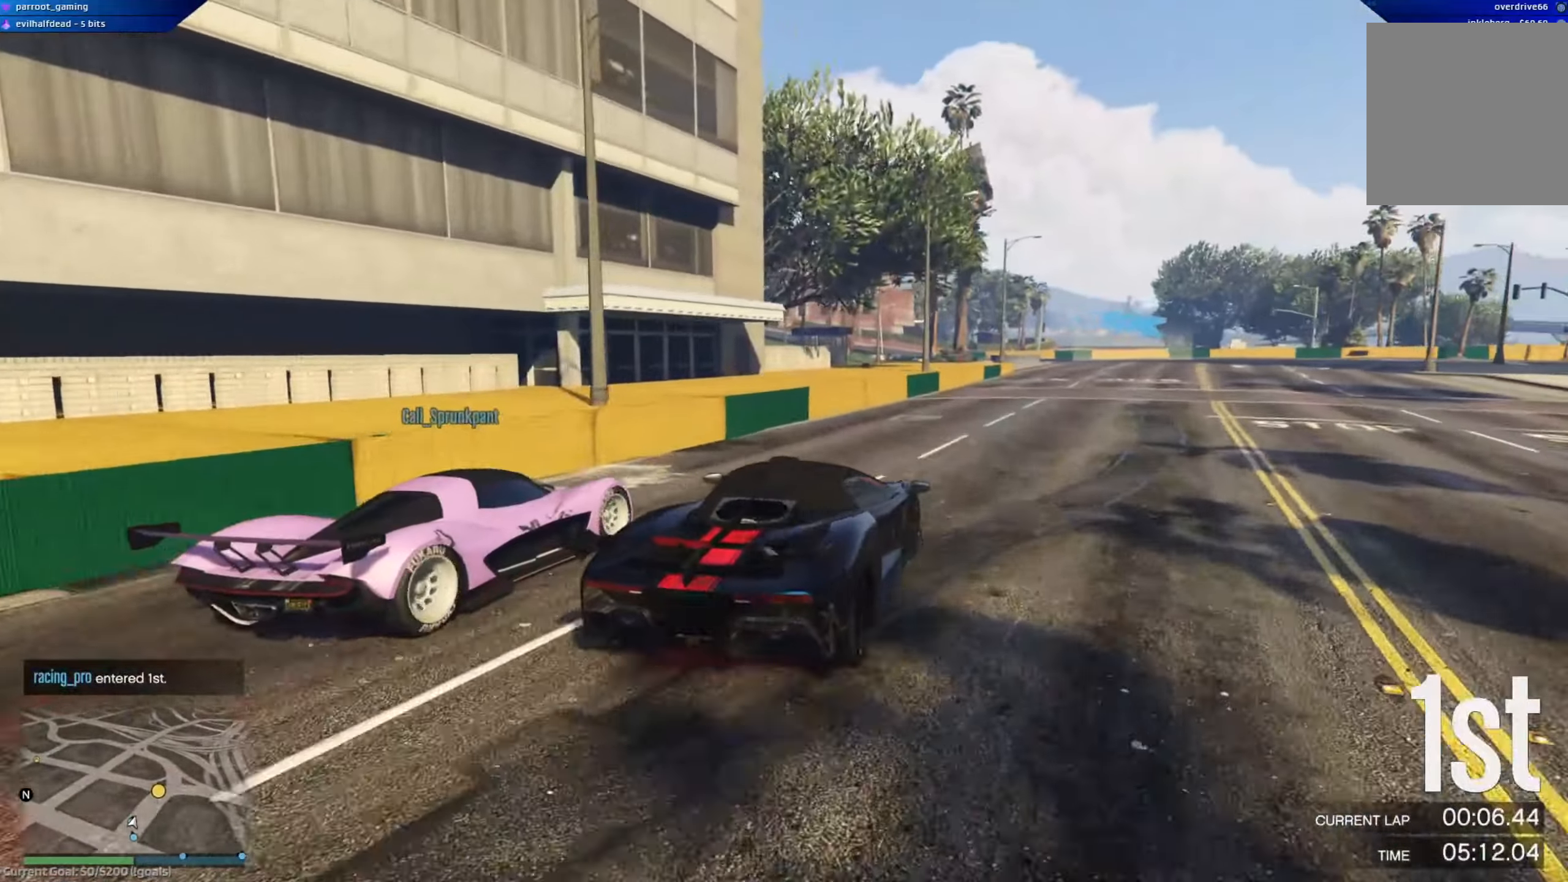
{"buttons": ["R2"], "left_stick": "center", "right_stick": "center", "events": [[200, "left_stick", "right"], [350, "left_stick", "center"]]}
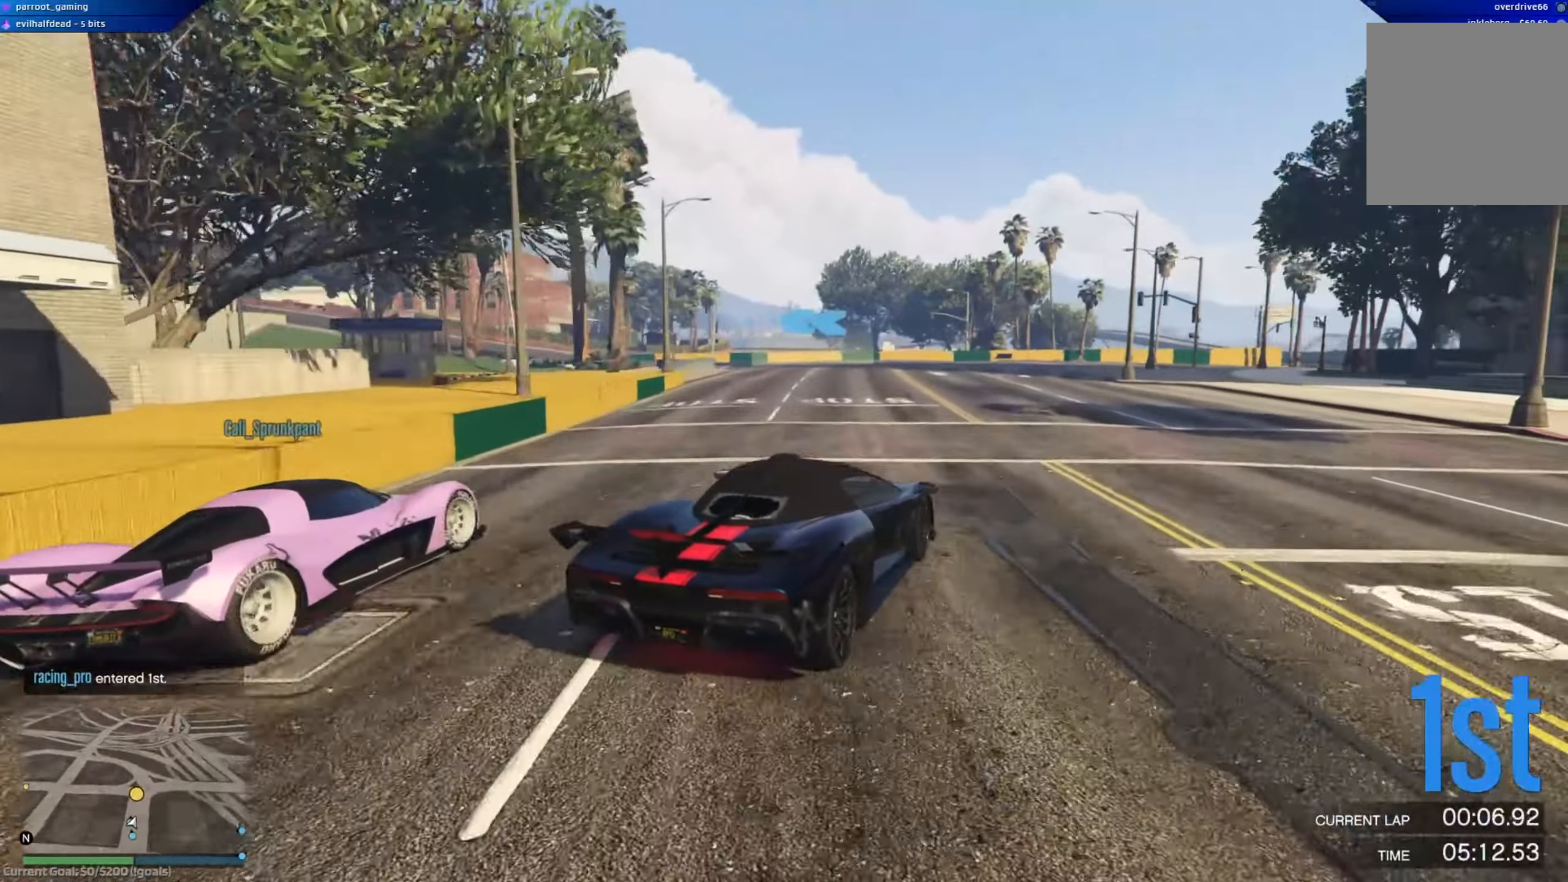
{"buttons": ["R2"], "left_stick": "left", "right_stick": "center", "events": [[50, "left_stick", "left"], [234, "left_stick", "center"], [367, "left_stick", "left"]]}
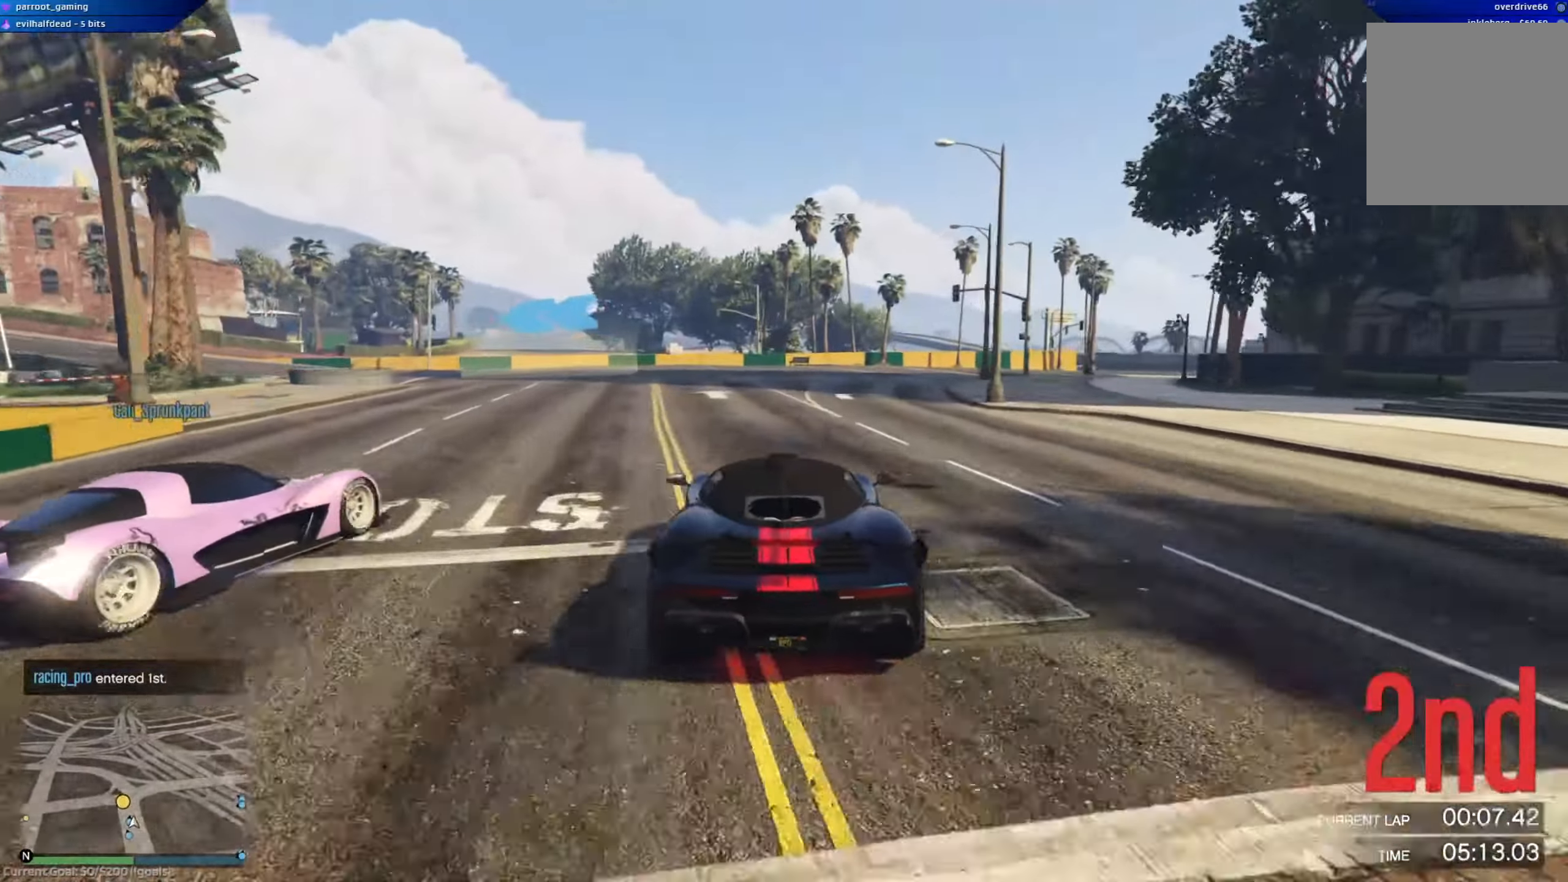
{"buttons": ["R2"], "left_stick": "left", "right_stick": "center", "events": [[83, "left_stick", "center"], [200, "left_stick", "left"], [367, "left_stick", "center"], [484, "left_stick", "left"]]}
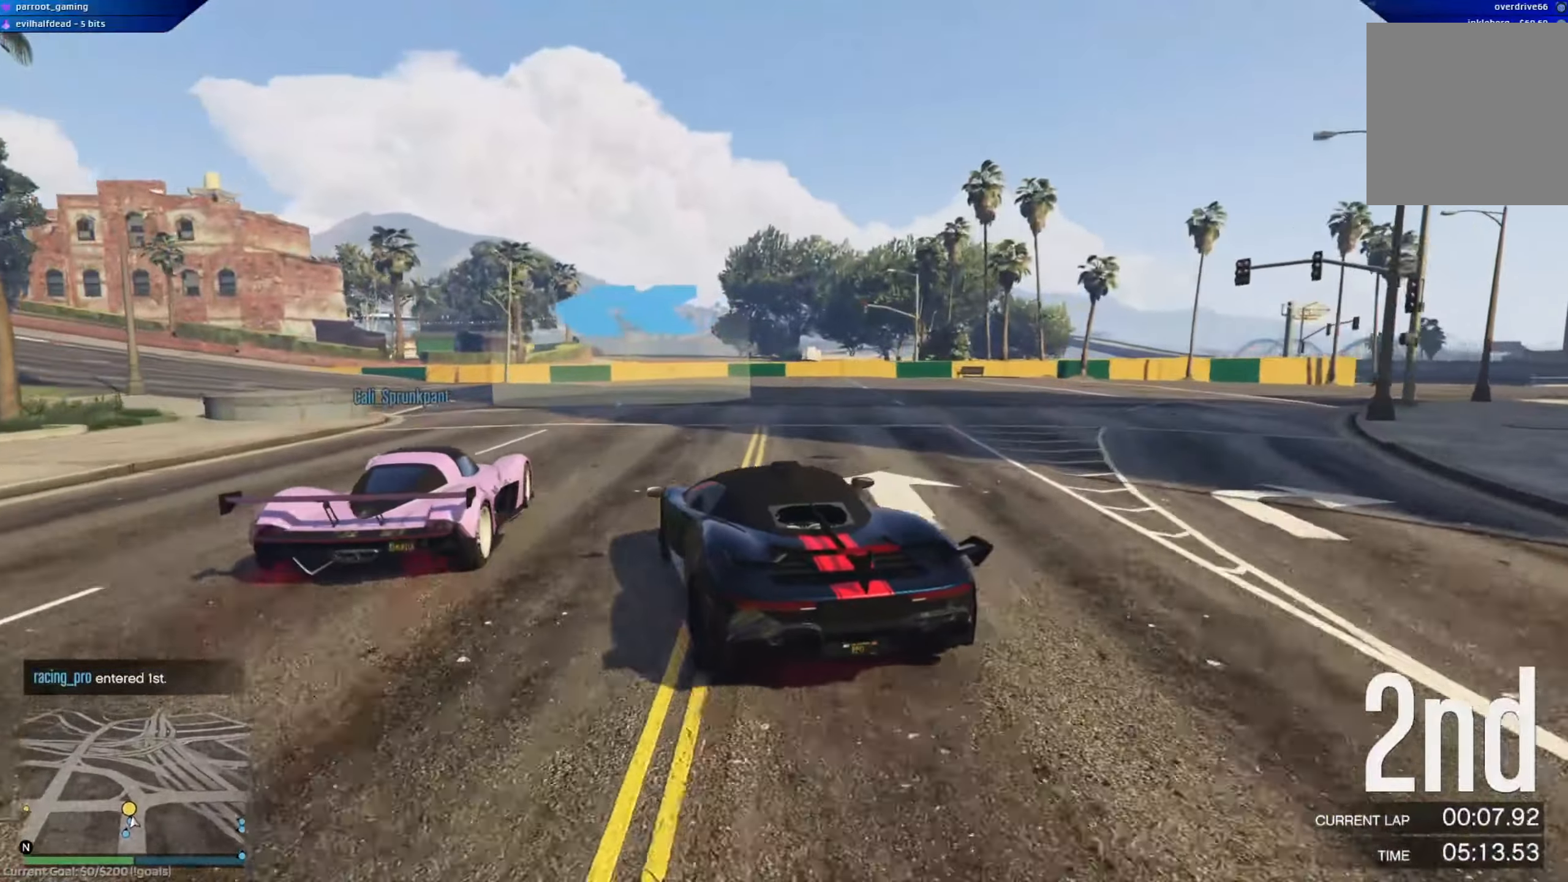
{"buttons": ["R2"], "left_stick": "left", "right_stick": "center", "events": [[150, "left_stick", "center"], [251, "left_stick", "left"], [384, "left_stick", "center"], [467, "left_stick", "left"]]}
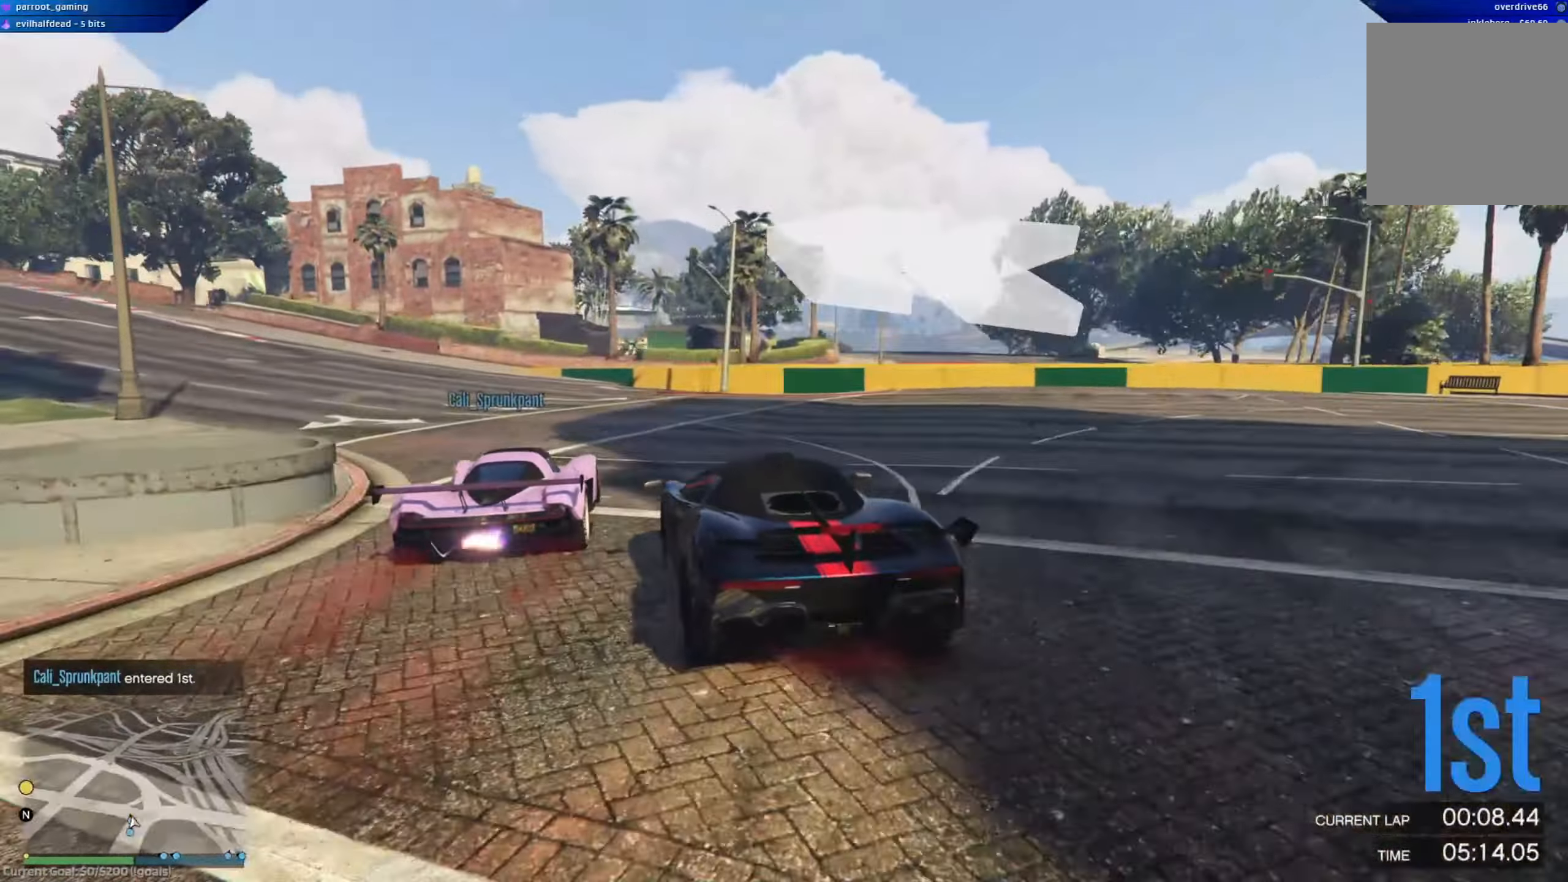
{"buttons": ["R2"], "left_stick": "left", "right_stick": "center", "events": [[100, "left_stick", "center"], [217, "left_stick", "left"], [333, "R2", "up"], [383, "left_stick", "center"], [434, "R2", "down"], [467, "left_stick", "left"]]}
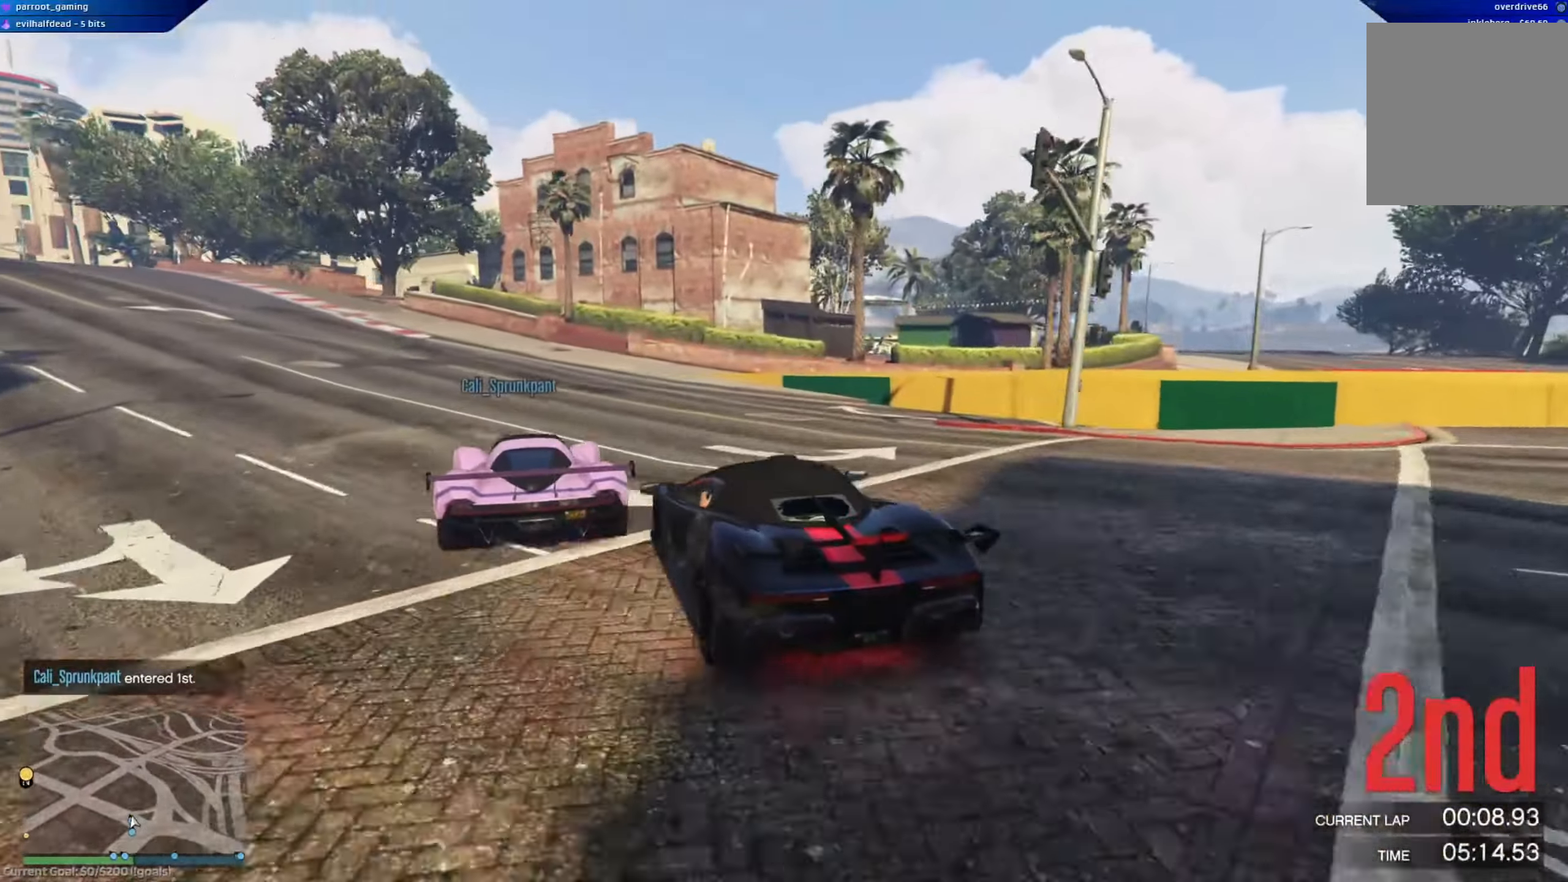
{"buttons": ["R2"], "left_stick": "left", "right_stick": "center", "events": [[67, "left_stick", "center"], [167, "left_stick", "left"], [301, "left_stick", "center"], [401, "left_stick", "left"]]}
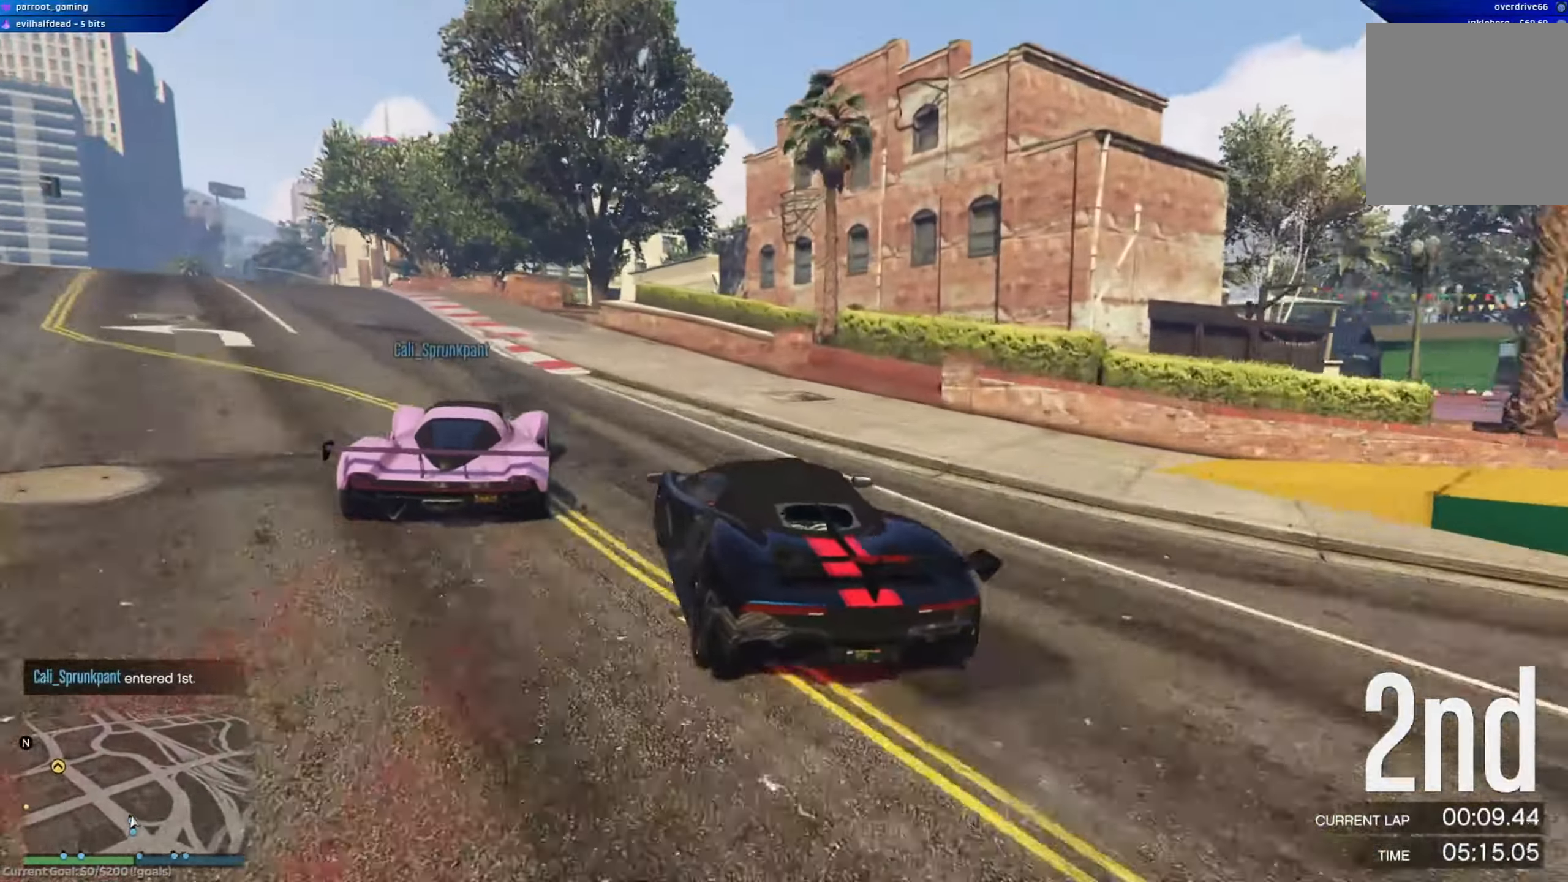
{"buttons": ["R2"], "left_stick": "down-right", "right_stick": "center", "events": [[300, "left_stick", "center"], [417, "left_stick", "down-right"]]}
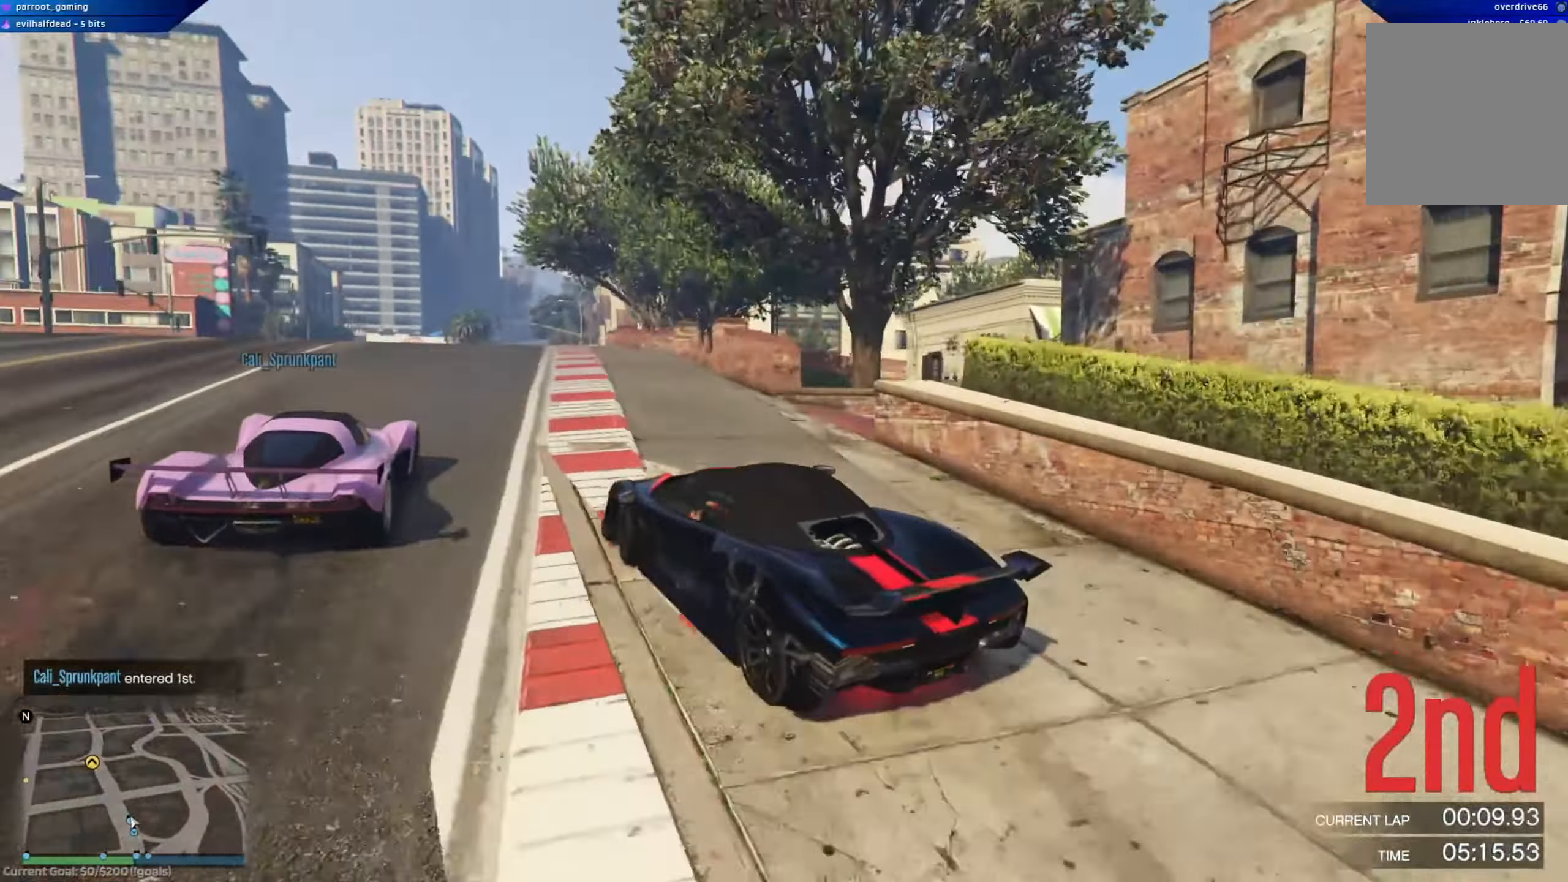
{"buttons": ["R2"], "left_stick": "left", "right_stick": "center", "events": [[267, "left_stick", "left"]]}
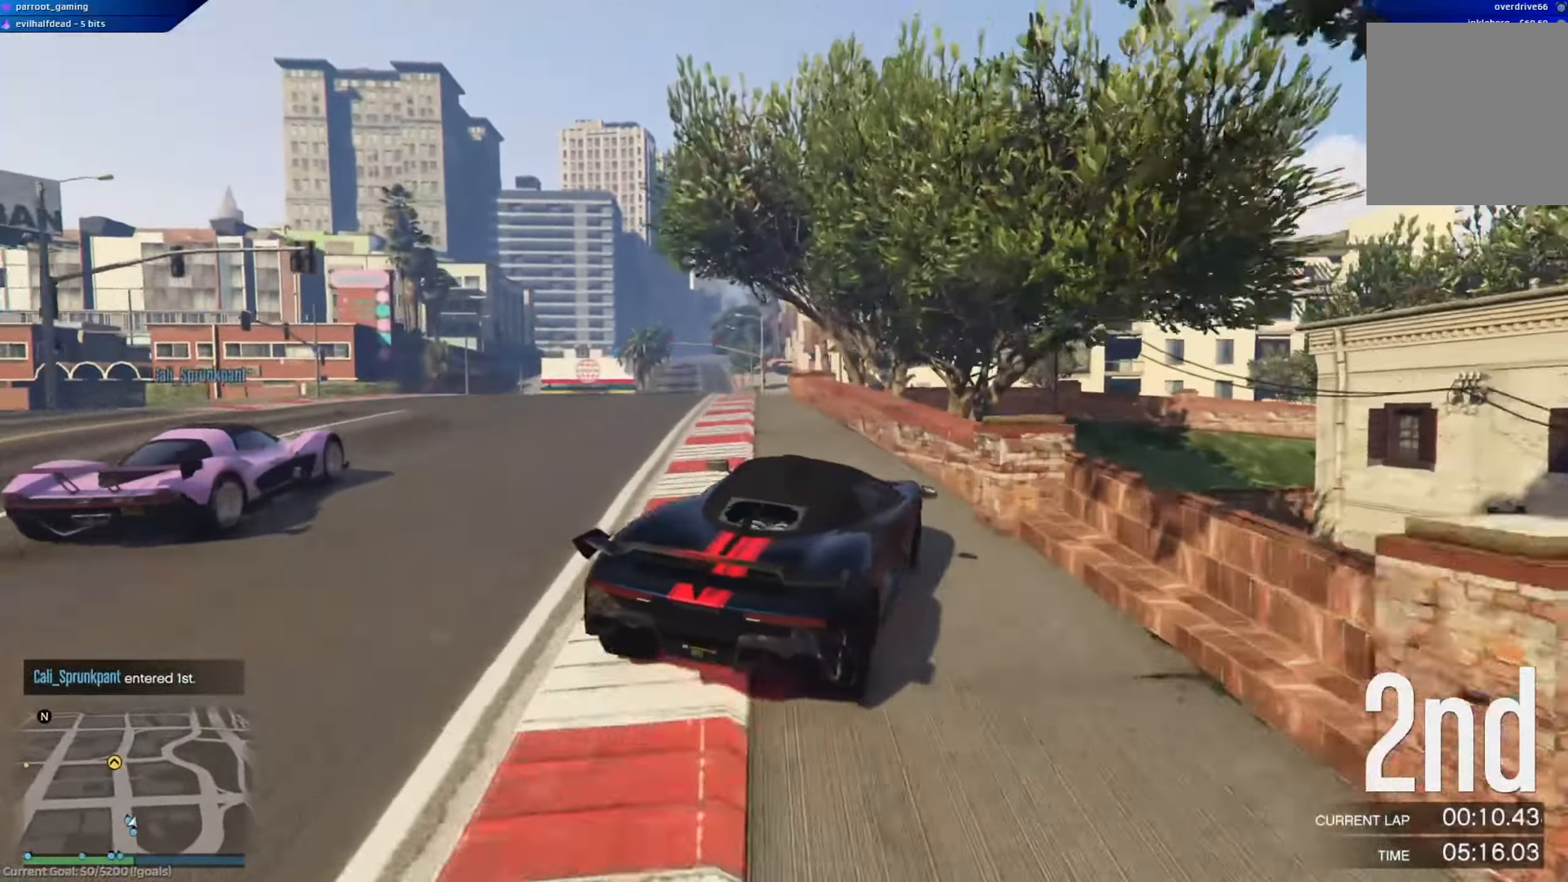
{"buttons": ["R2"], "left_stick": "left", "right_stick": "center", "events": [[100, "left_stick", "center"], [300, "left_stick", "left"]]}
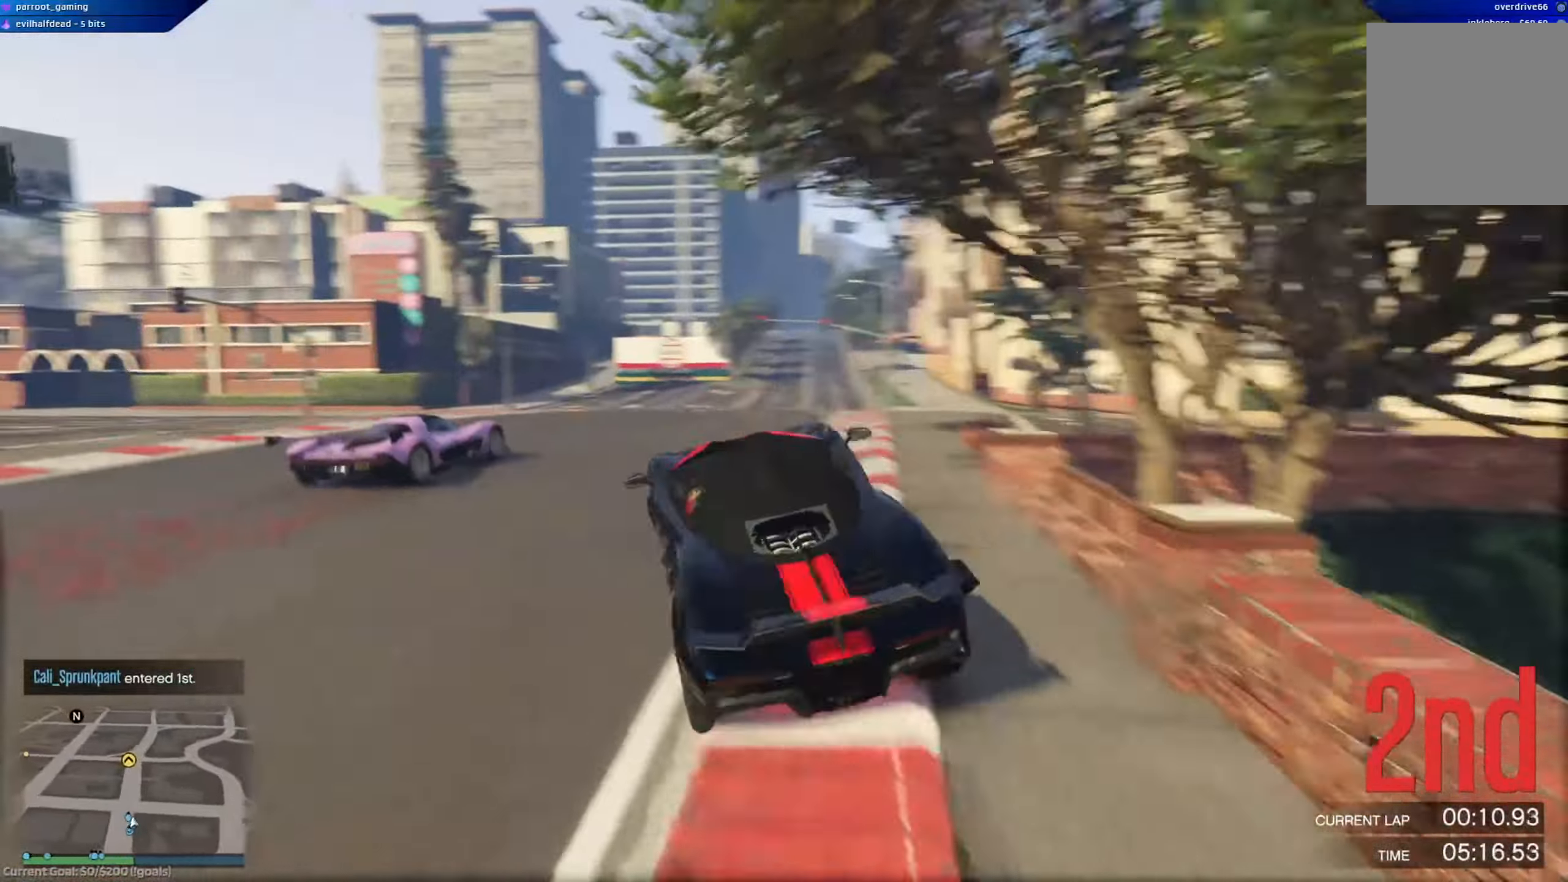
{"buttons": [], "left_stick": "down-right", "right_stick": "center", "events": [[84, "left_stick", "down-right"], [451, "R2", "up"]]}
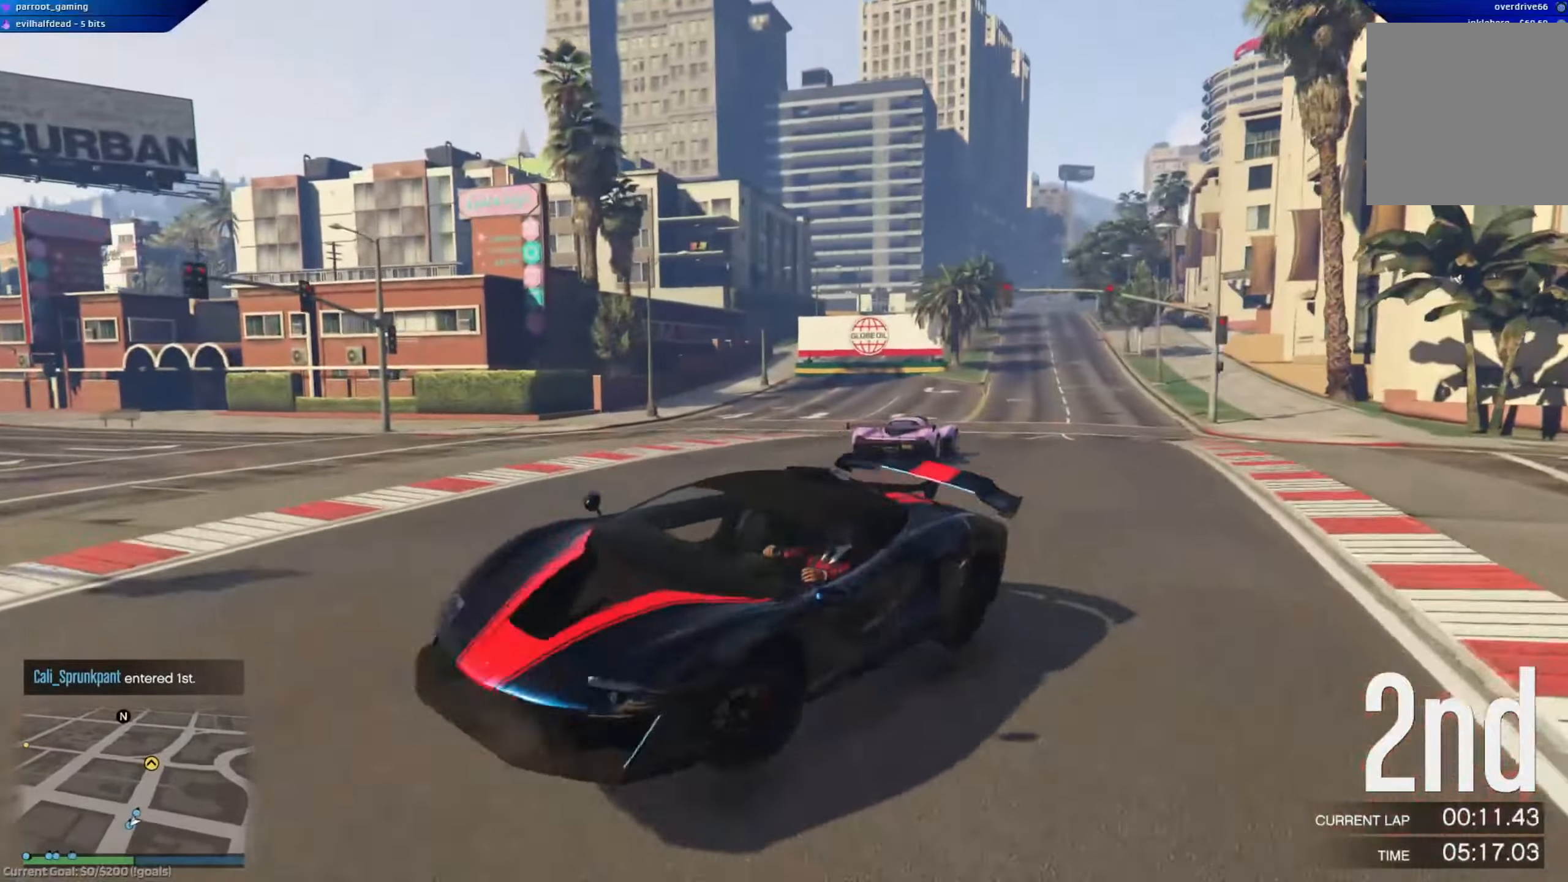
{"buttons": [], "left_stick": "down-right", "right_stick": "center", "events": [[367, "L2", "down"], [417, "R2", "down"], [484, "L2", "up"], [484, "R2", "up"]]}
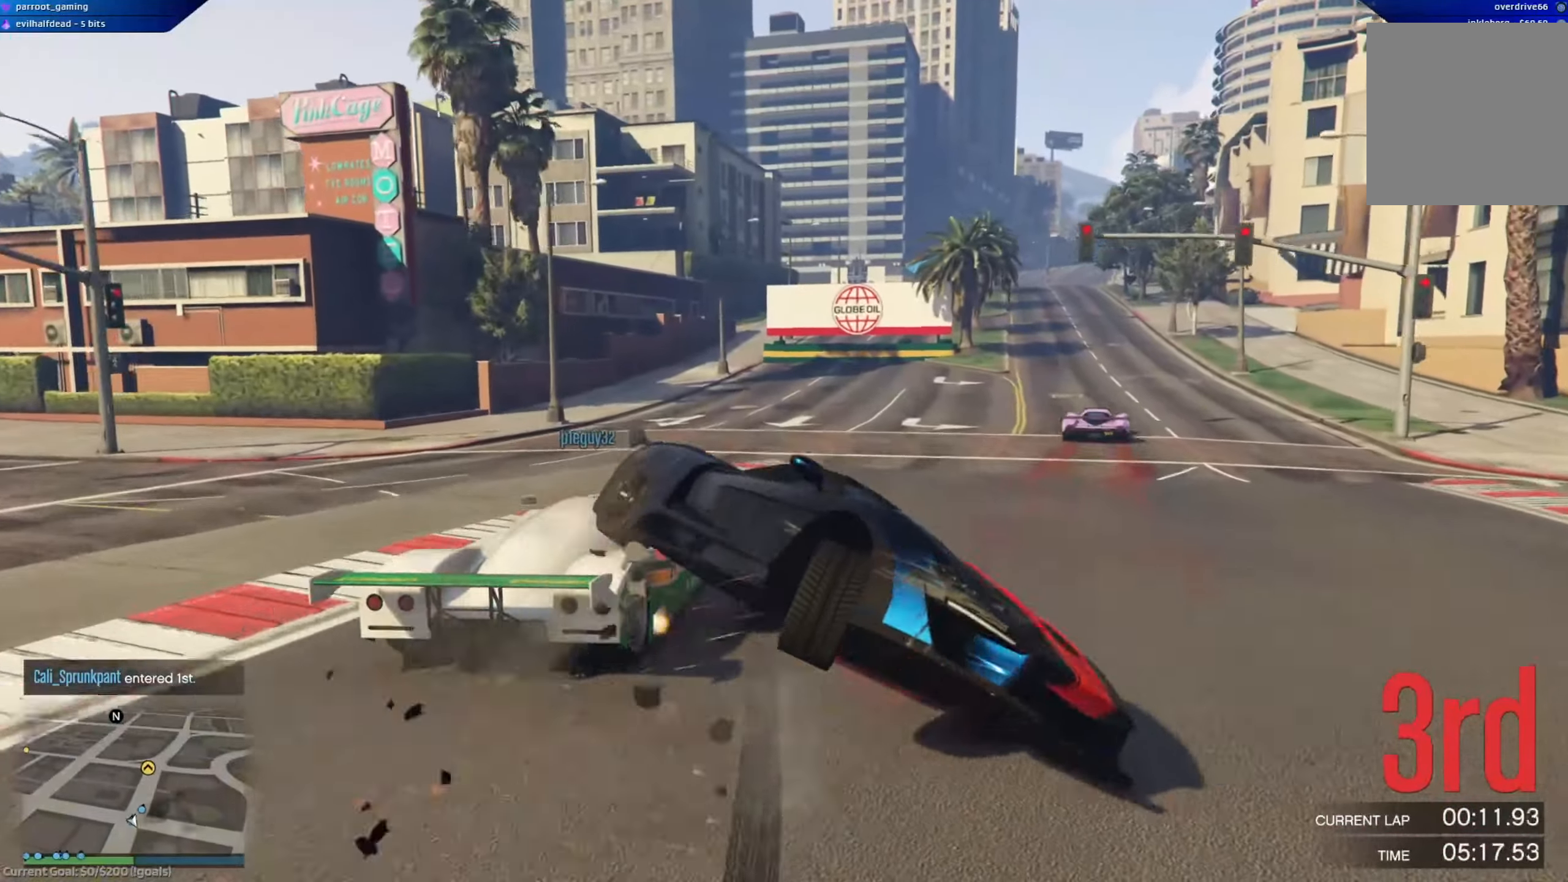
{"buttons": [], "left_stick": "left", "right_stick": "center", "events": [[433, "left_stick", "left"]]}
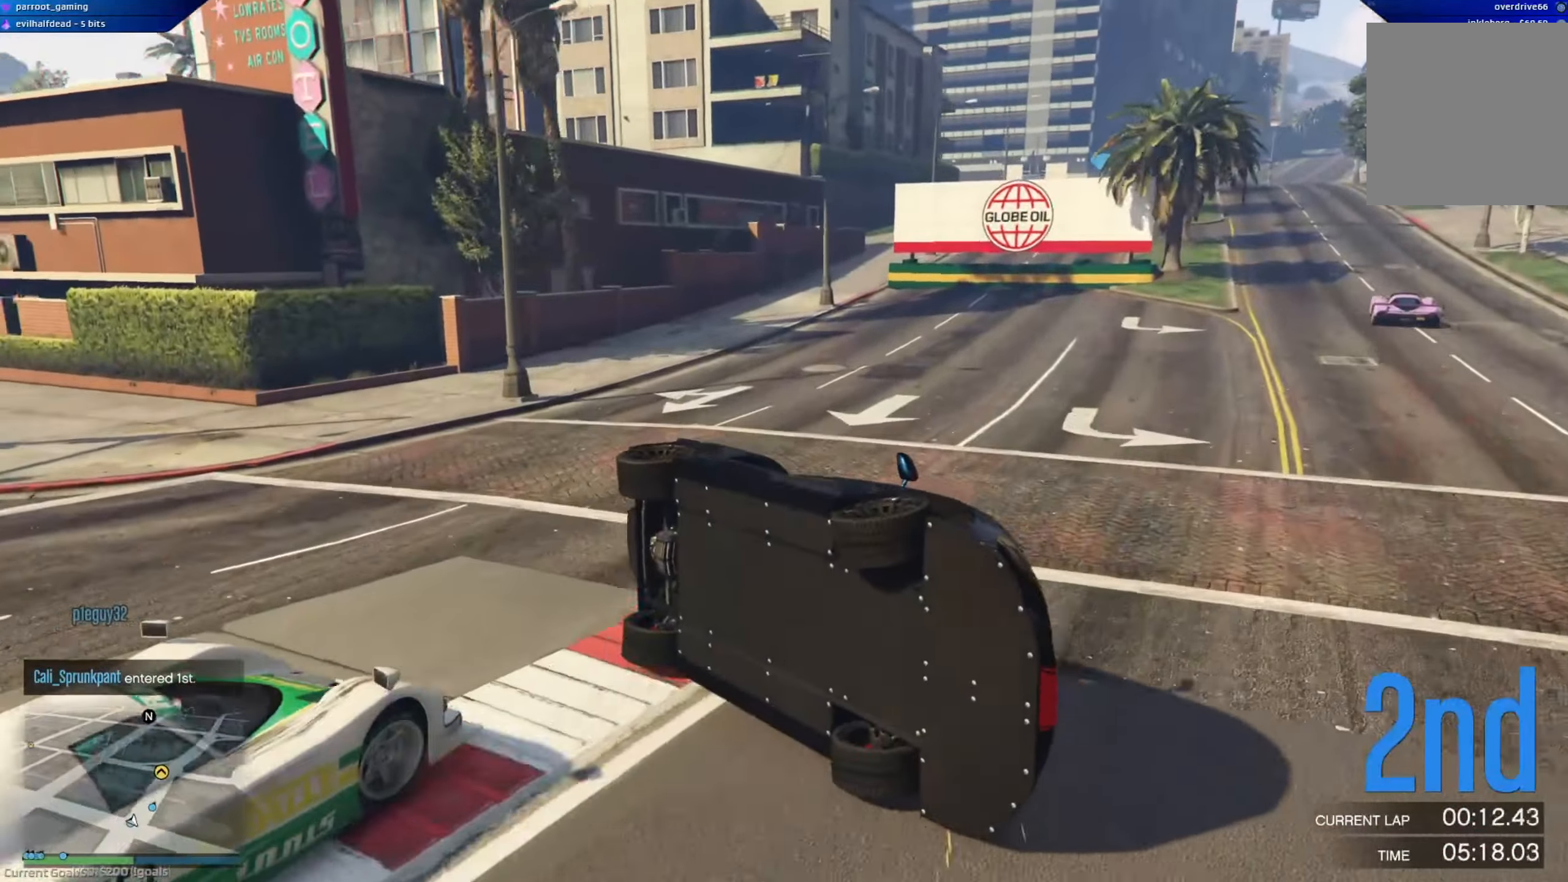
{"buttons": [], "left_stick": "center", "right_stick": "center", "events": [[384, "left_stick", "center"]]}
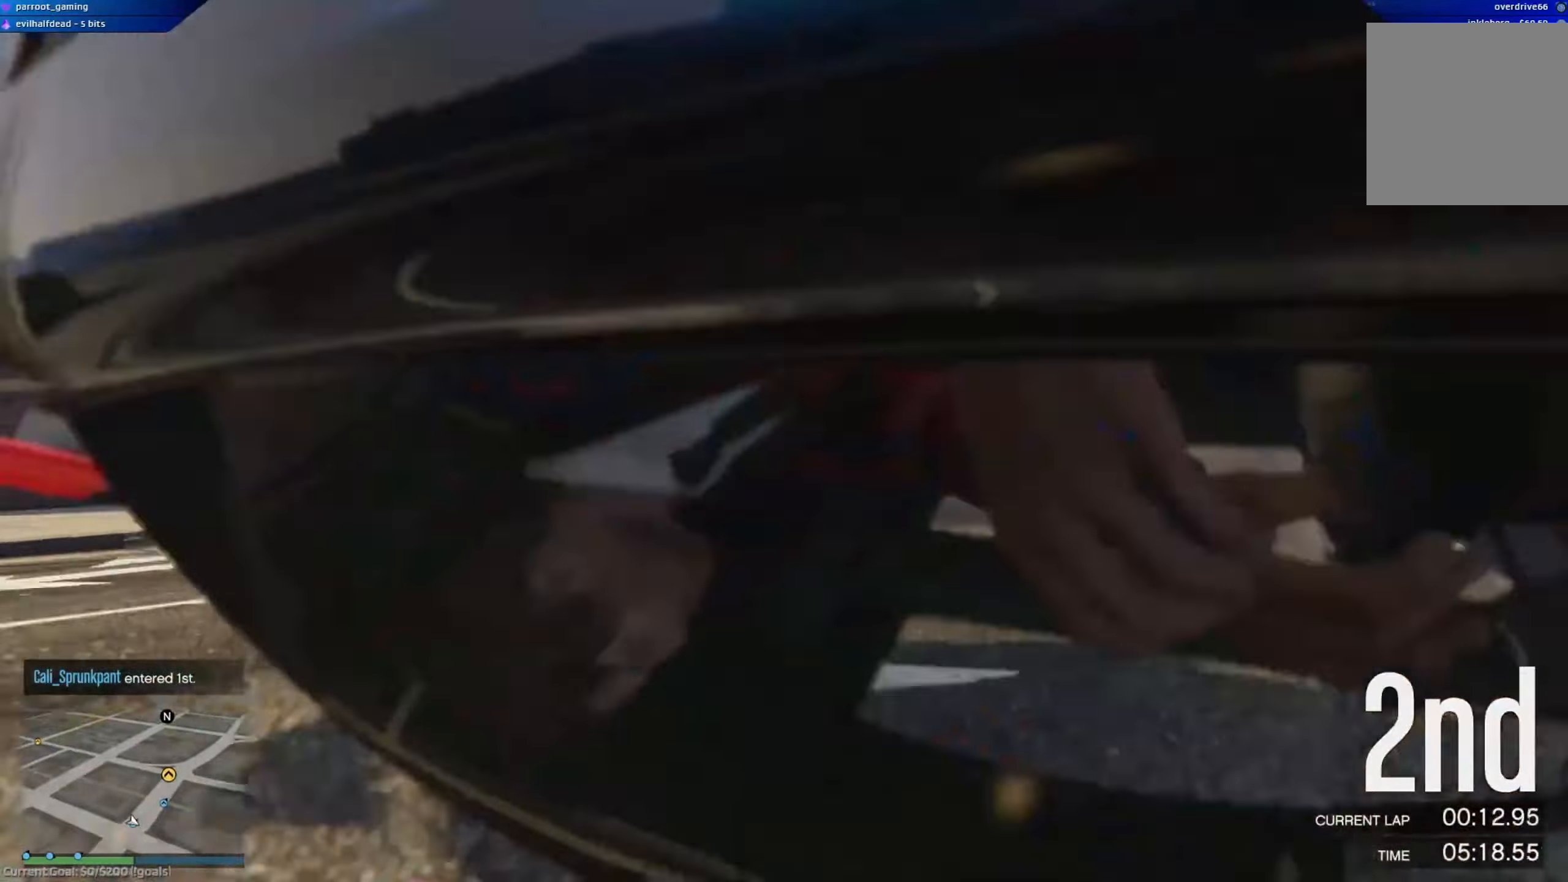
{"buttons": ["R2"], "left_stick": "right", "right_stick": "center", "events": [[417, "left_stick", "right"], [483, "R2", "down"]]}
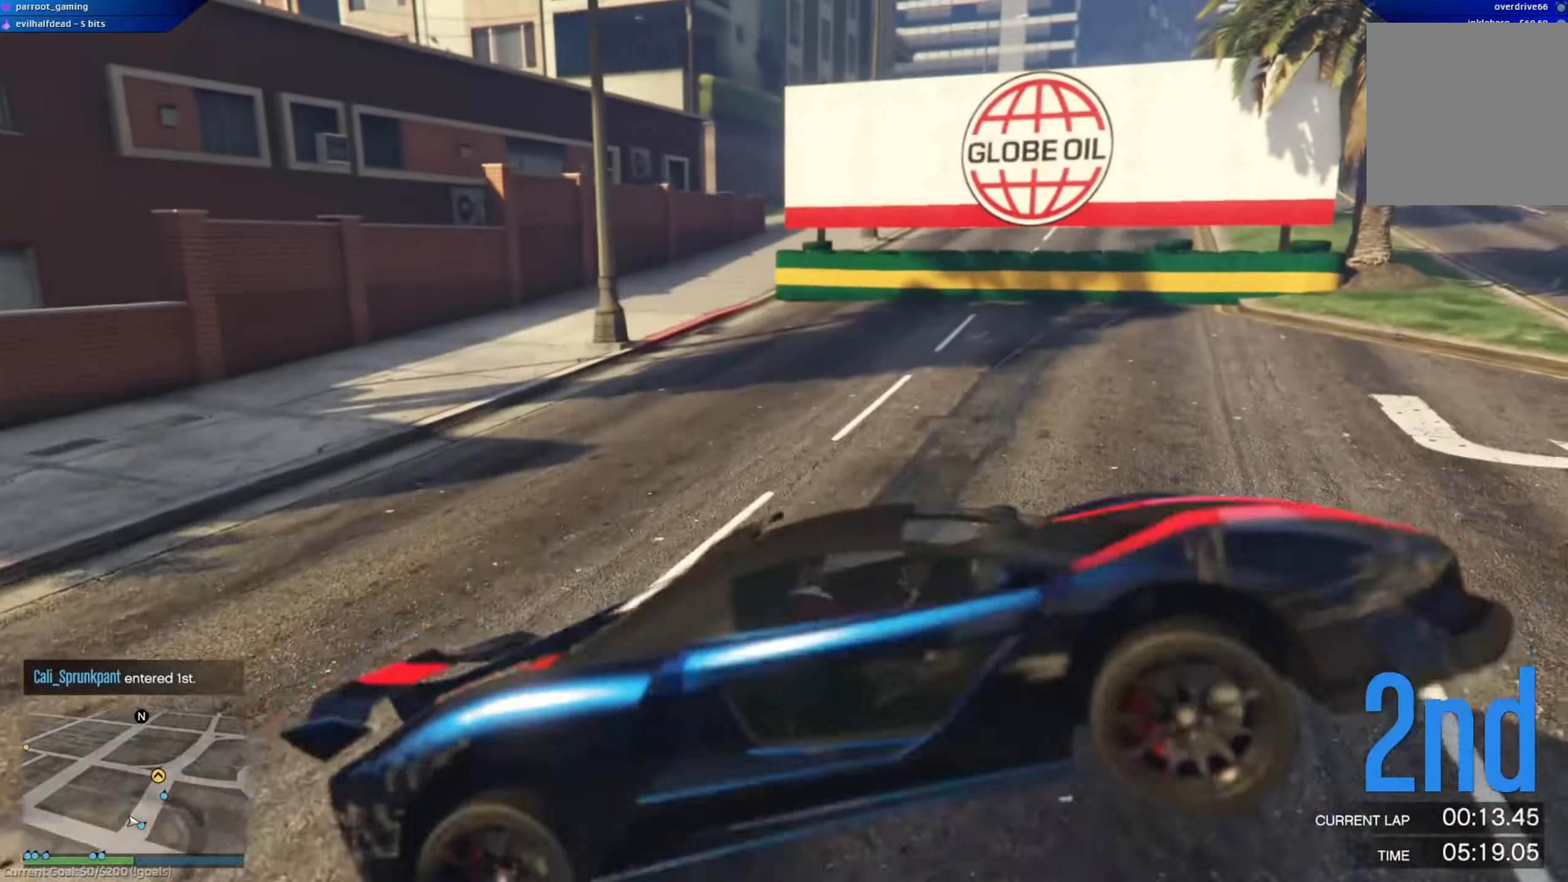
{"buttons": [], "left_stick": "center", "right_stick": "center", "events": [[50, "left_stick", "left"], [234, "R2", "up"], [384, "left_stick", "right"], [501, "left_stick", "center"]]}
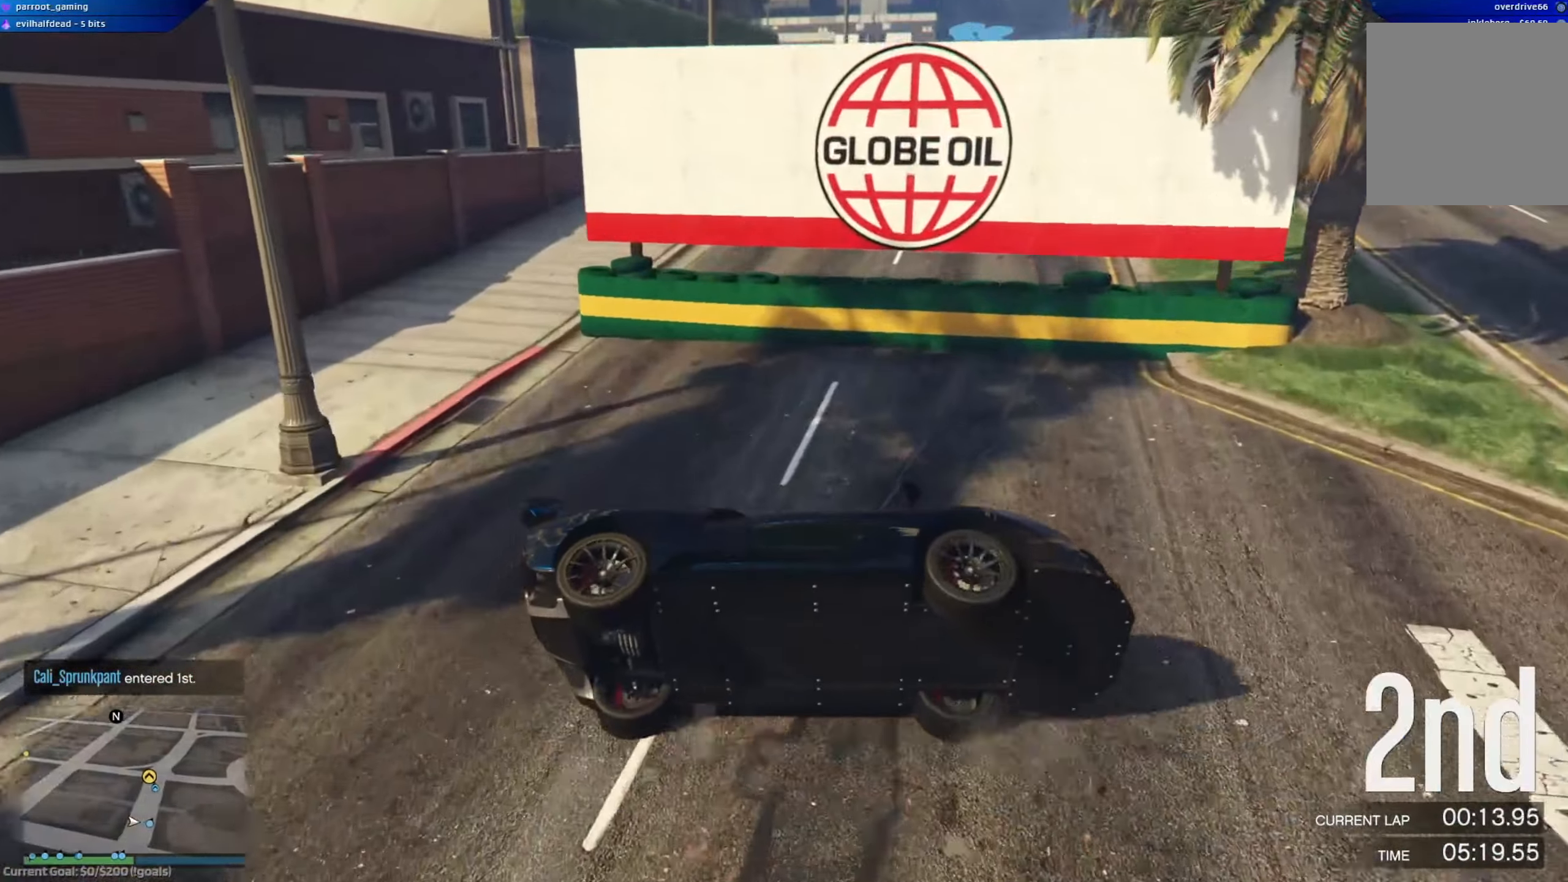
{"buttons": [], "left_stick": "center", "right_stick": "center", "events": [[33, "left_stick", "left"], [183, "left_stick", "center"]]}
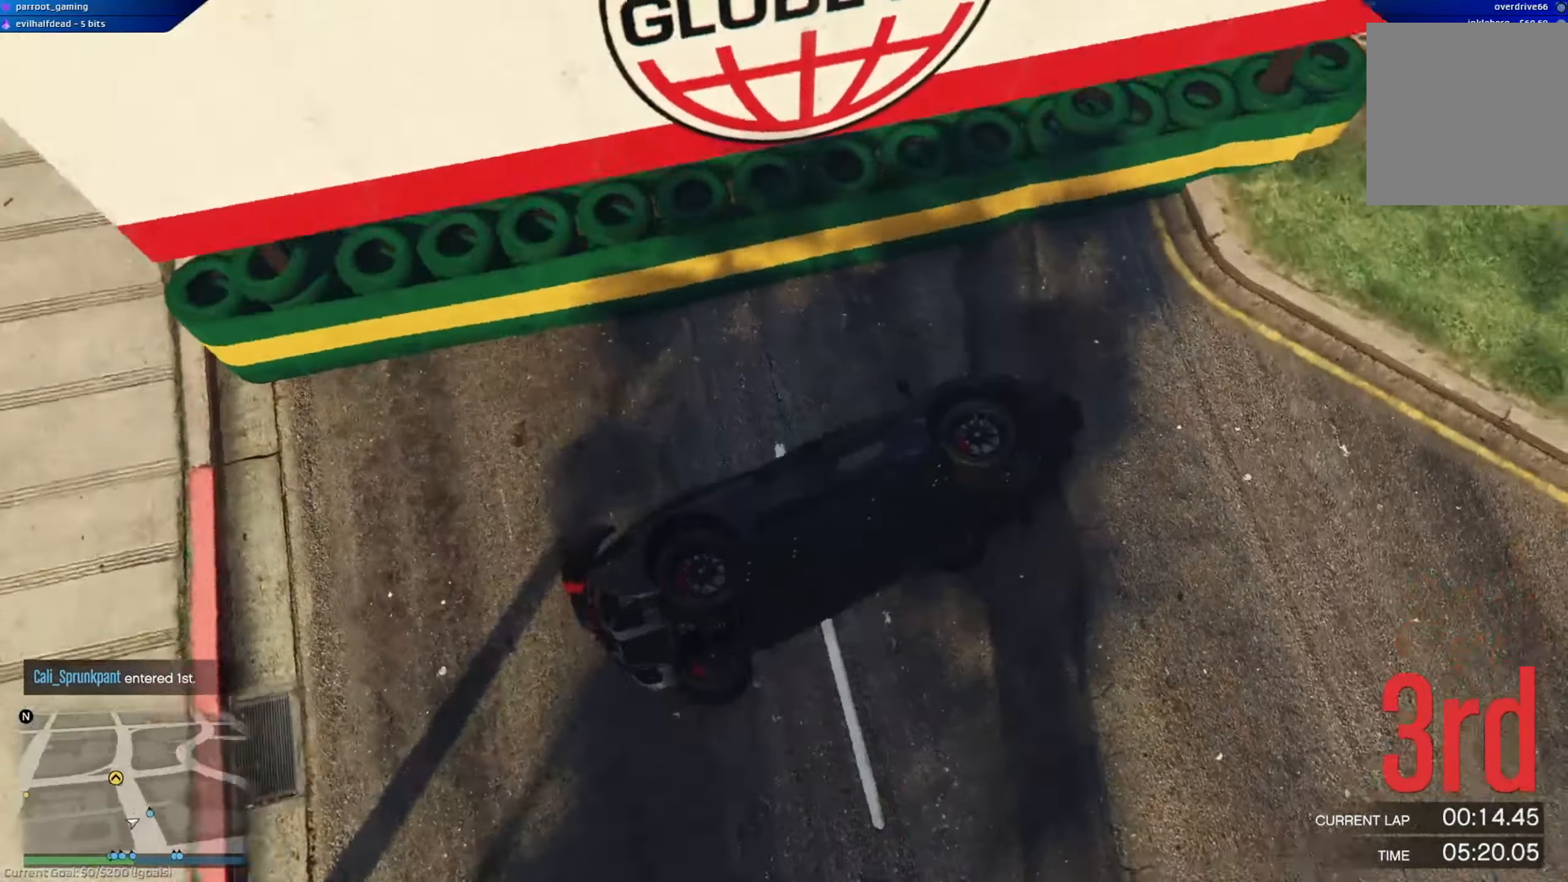
{"buttons": [], "left_stick": "right", "right_stick": "center", "events": [[501, "left_stick", "right"]]}
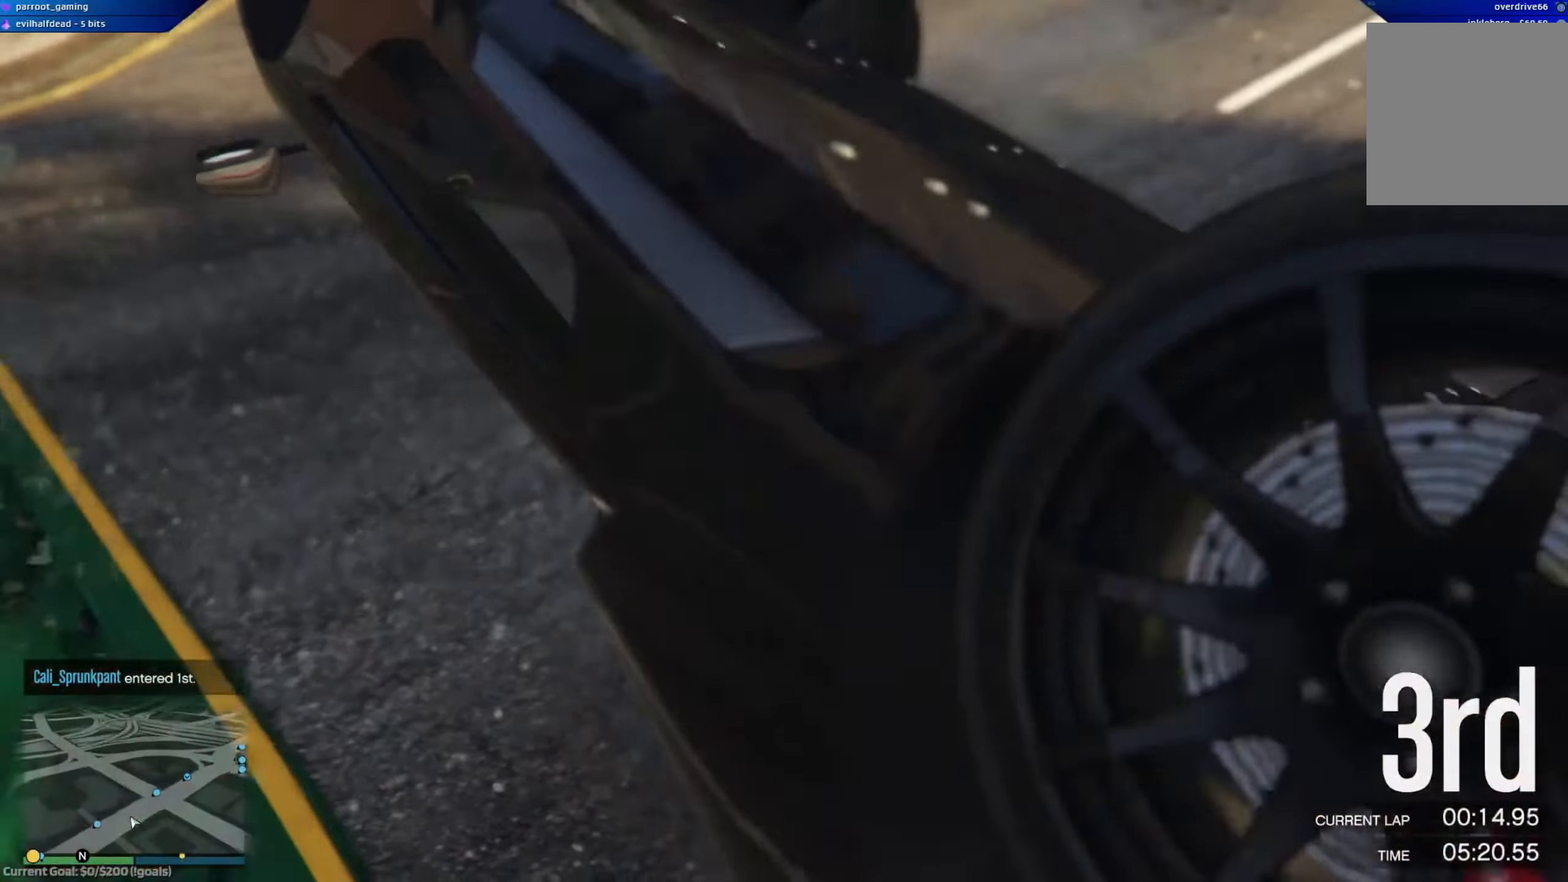
{"buttons": [], "left_stick": "right", "right_stick": "center", "events": []}
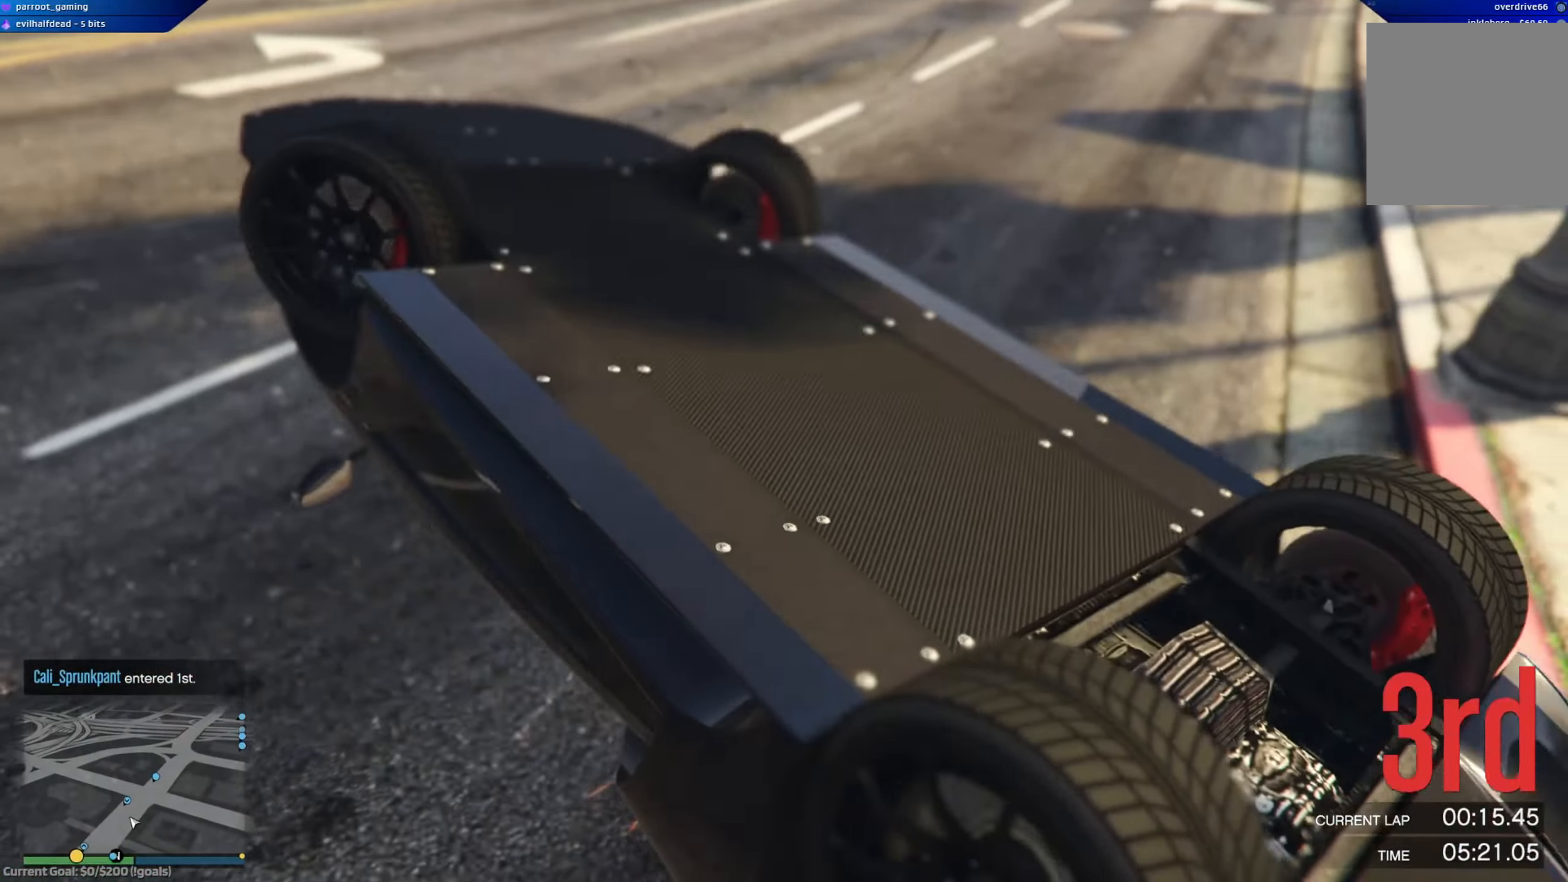
{"buttons": [], "left_stick": "right", "right_stick": "center", "events": [[234, "left_stick", "up-left"], [400, "left_stick", "right"]]}
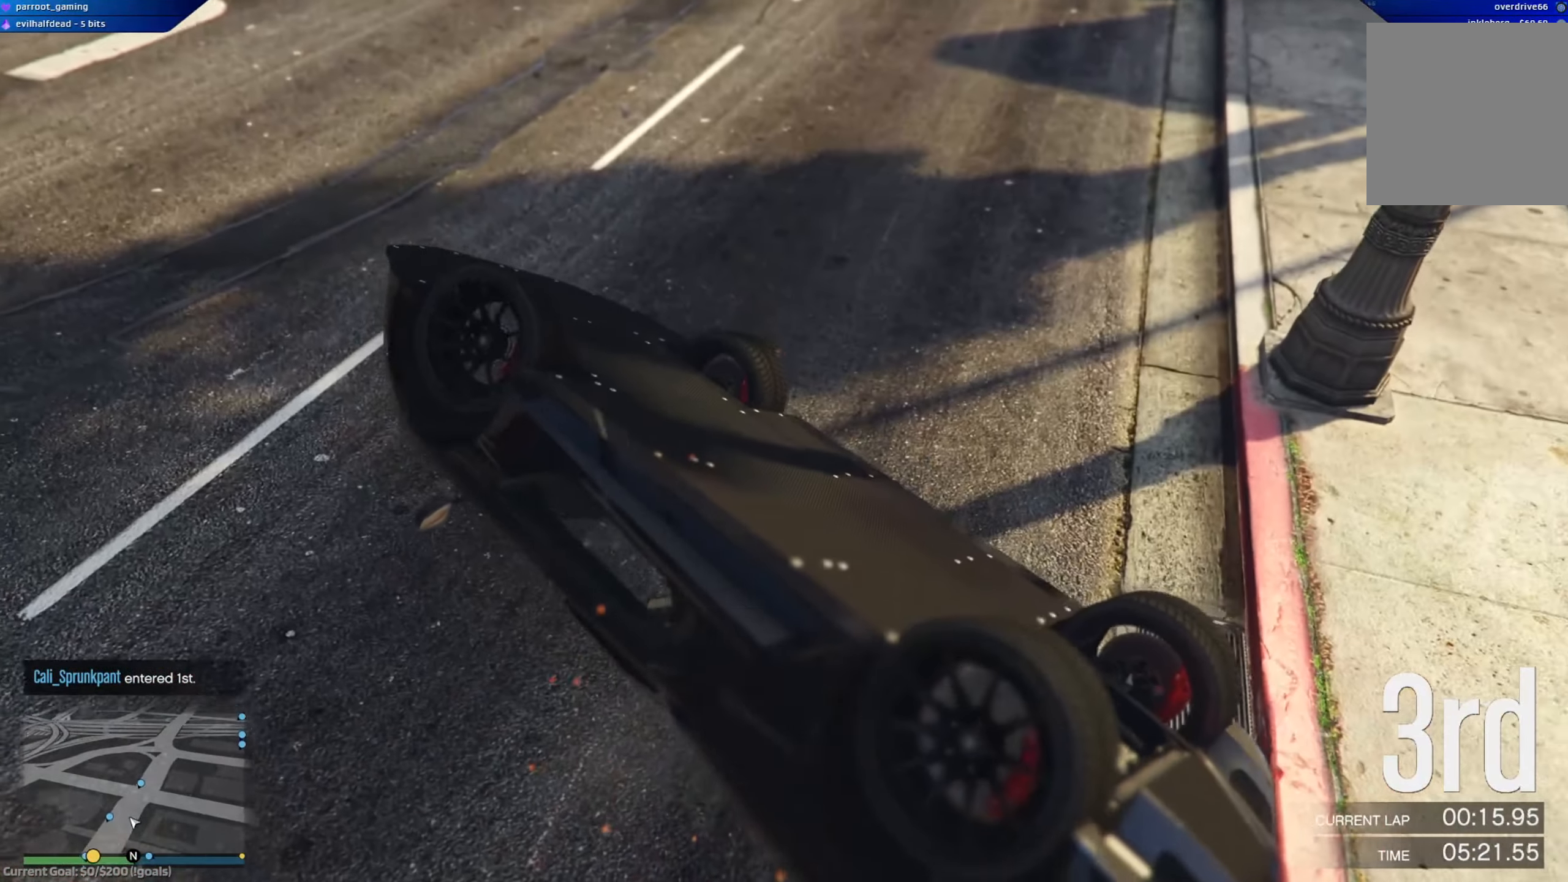
{"buttons": [], "left_stick": "right", "right_stick": "center", "events": []}
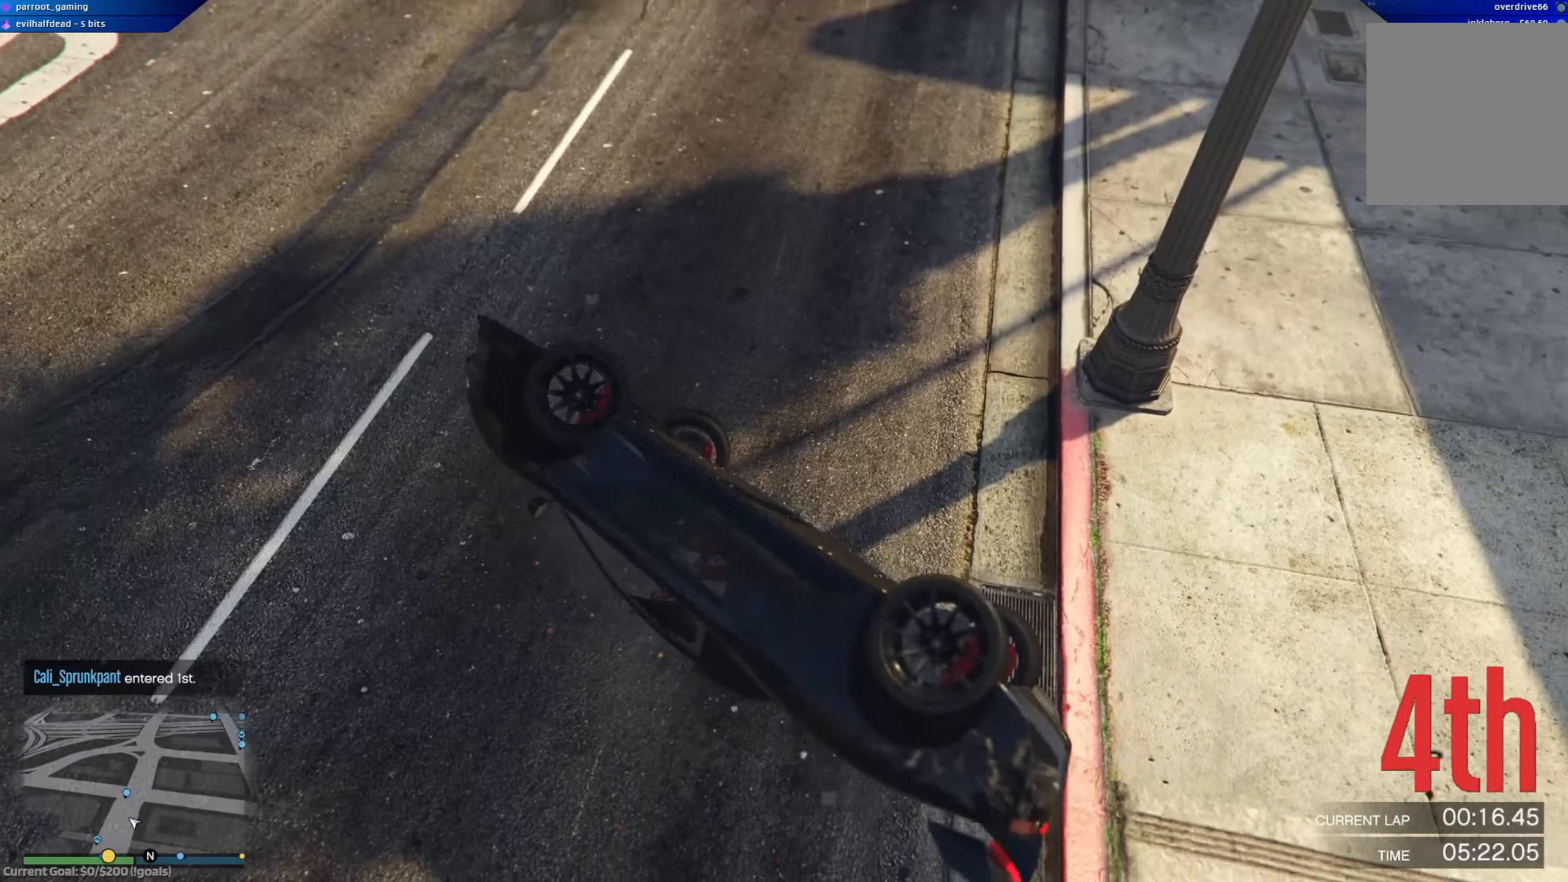
{"buttons": [], "left_stick": "right", "right_stick": "center", "events": []}
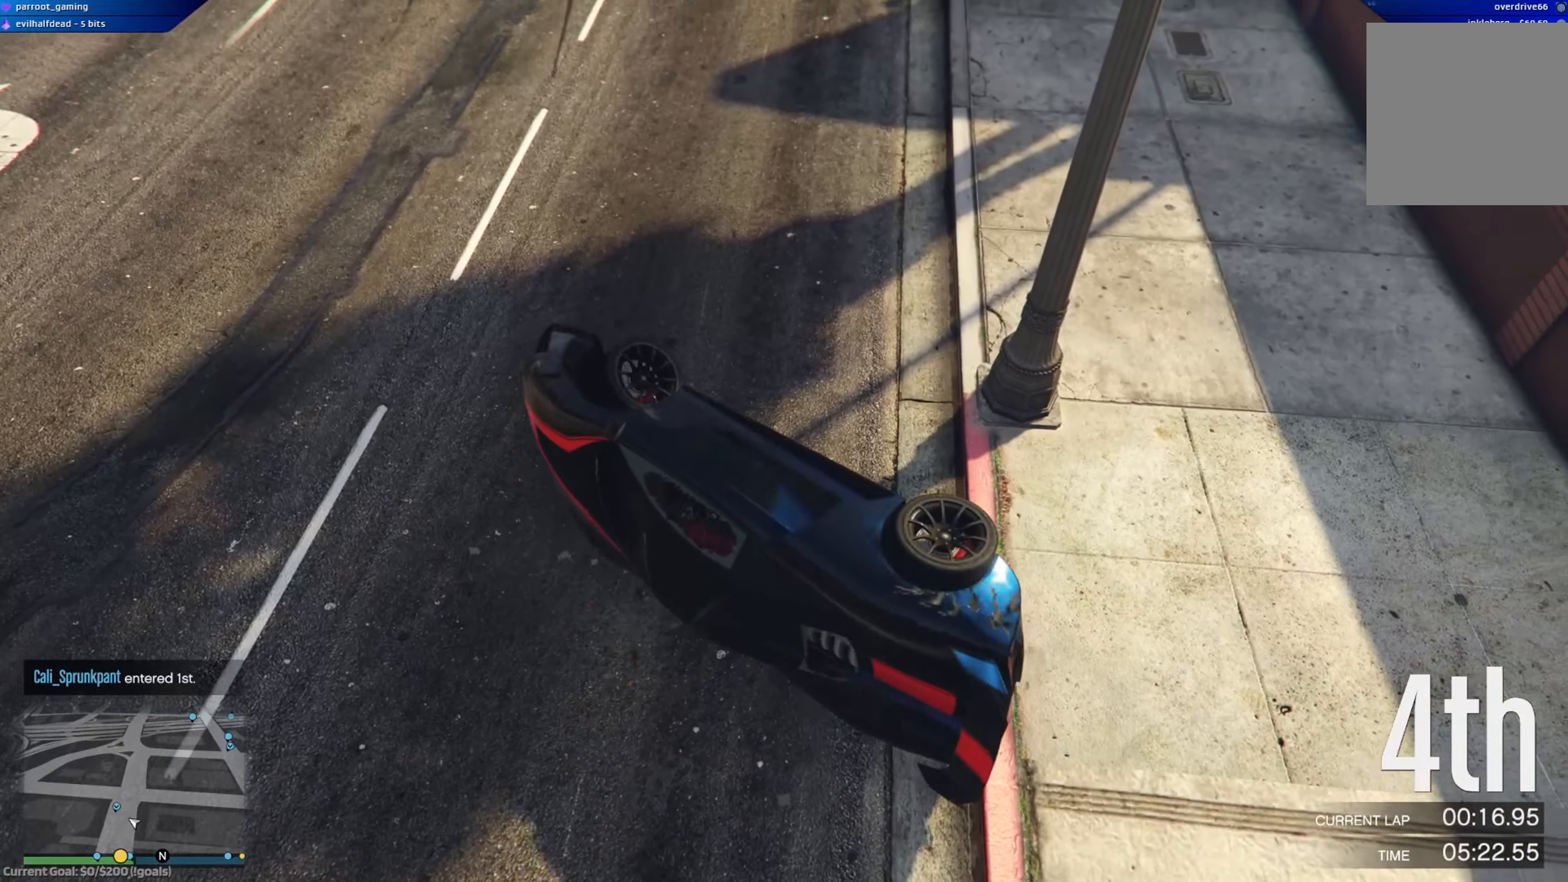
{"buttons": ["R2"], "left_stick": "up-left", "right_stick": "center", "events": [[217, "R2", "down"], [350, "left_stick", "up-left"]]}
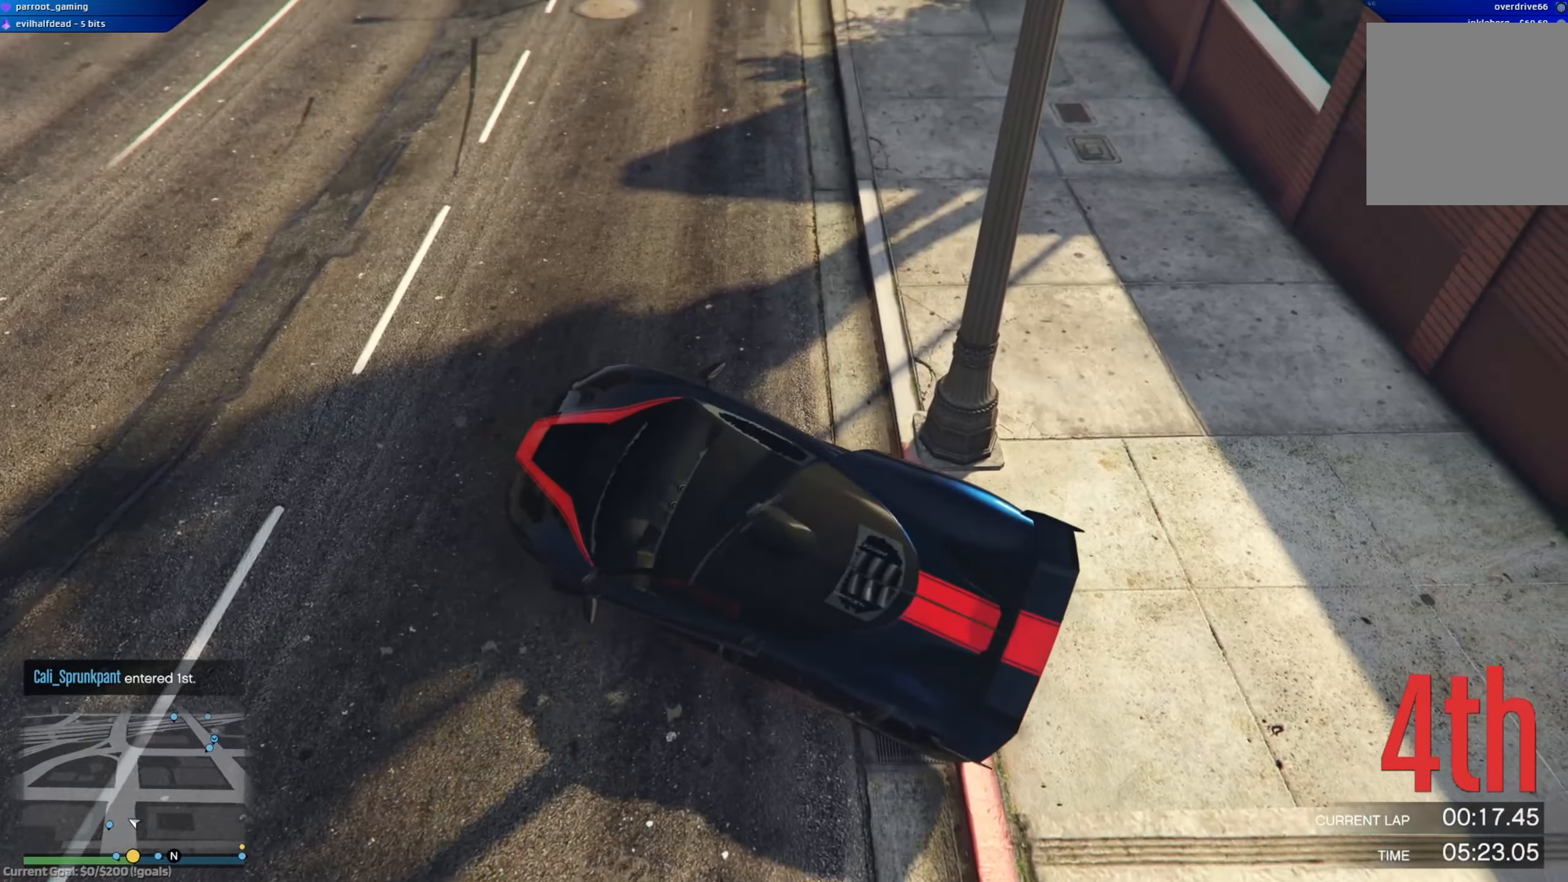
{"buttons": ["R2"], "left_stick": "left", "right_stick": "center", "events": [[251, "left_stick", "left"]]}
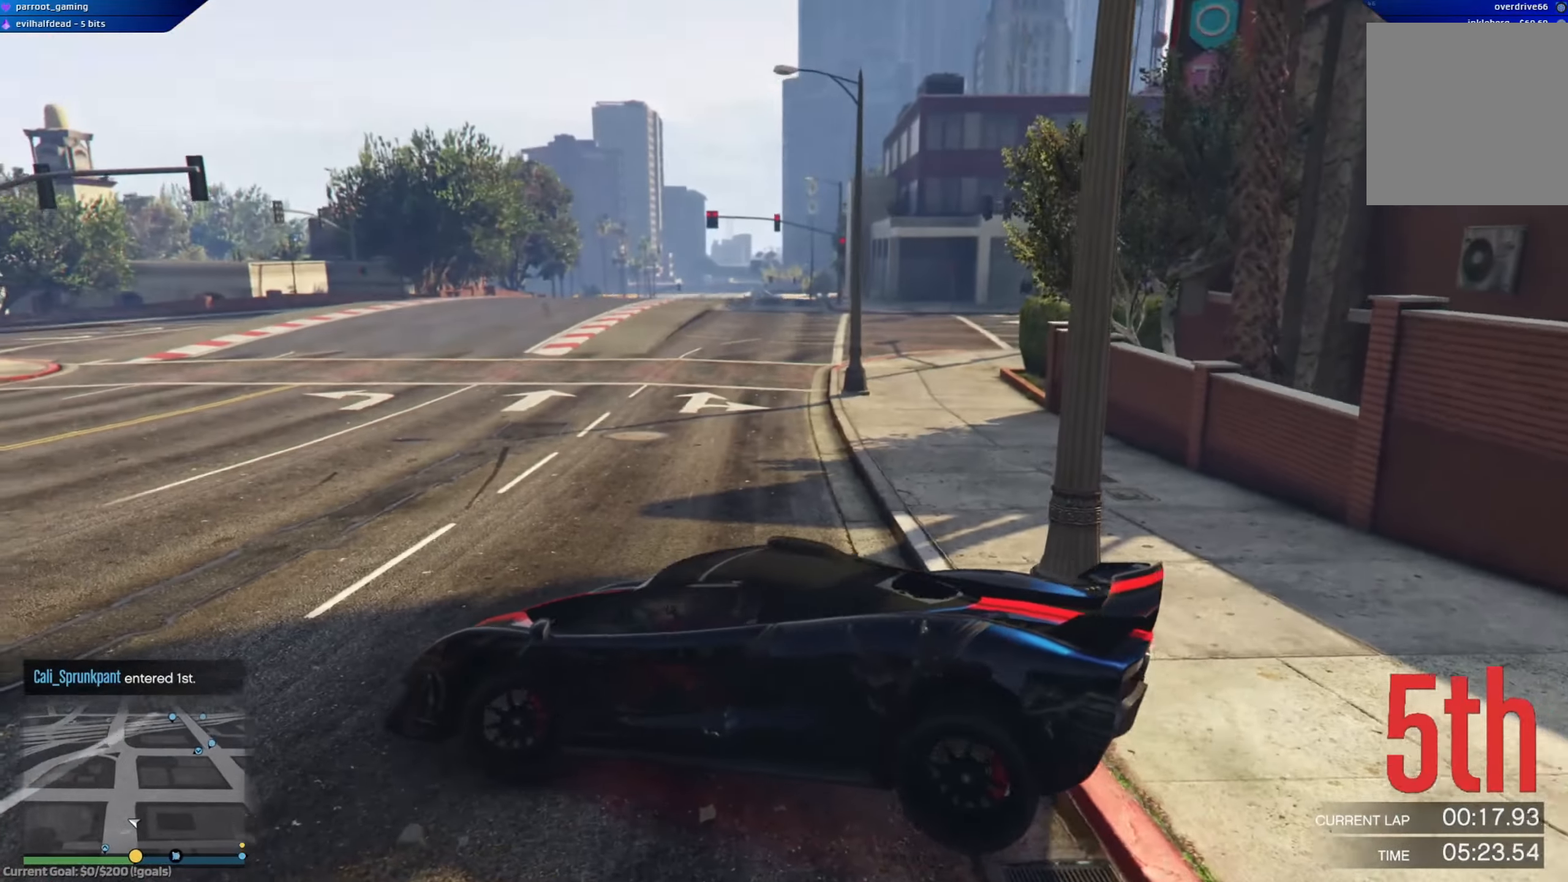
{"buttons": ["R2"], "left_stick": "center", "right_stick": "center", "events": [[150, "left_stick", "center"], [217, "left_stick", "right"], [300, "left_stick", "center"]]}
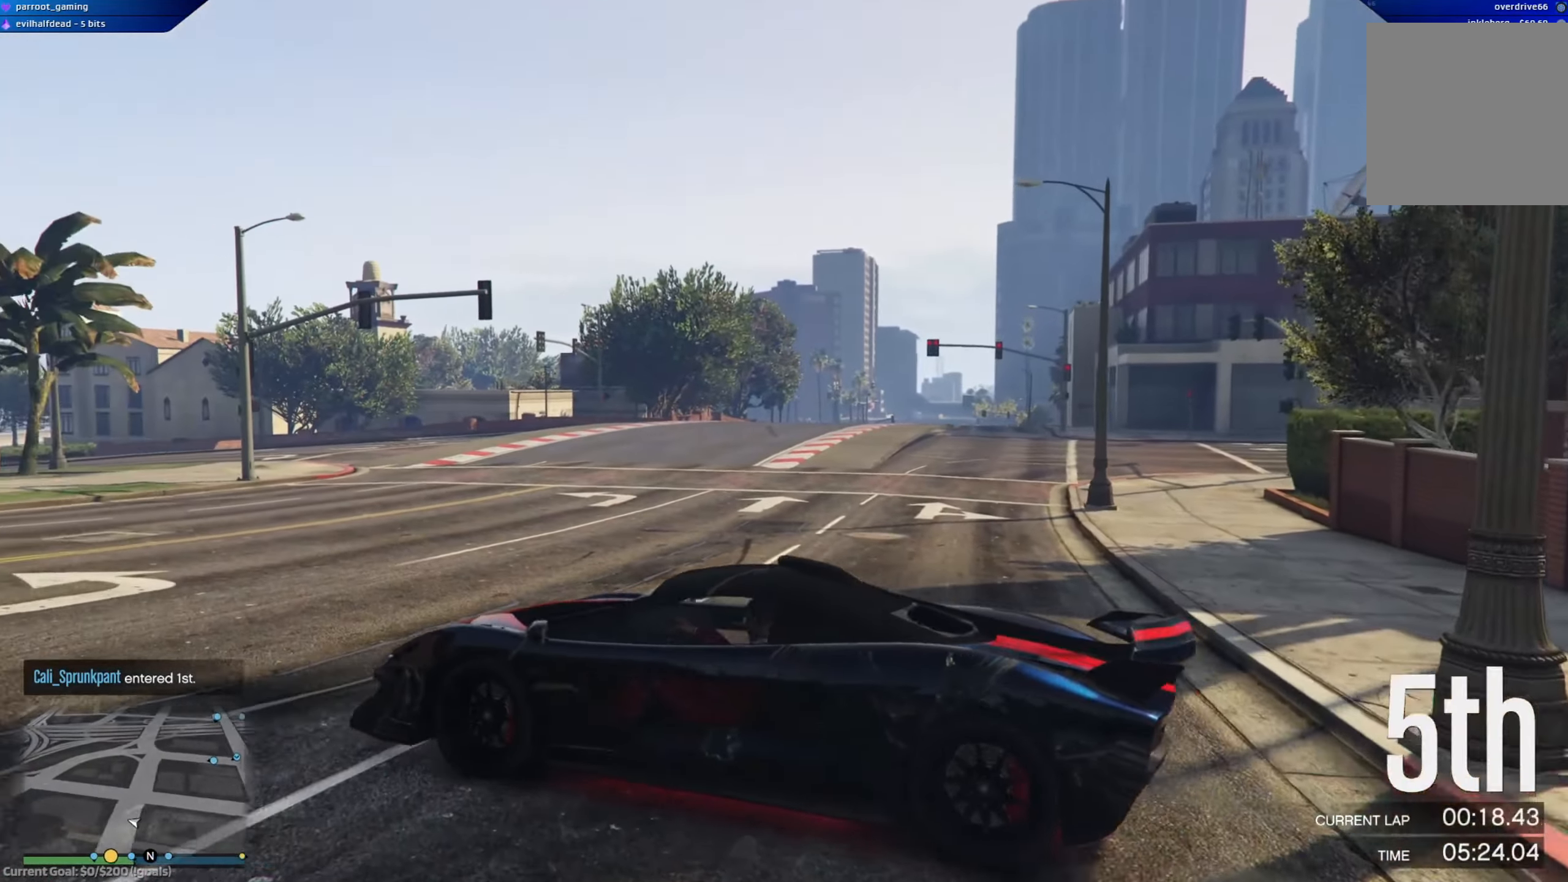
{"buttons": ["R2"], "left_stick": "center", "right_stick": "center", "events": [[184, "left_stick", "up-left"], [334, "left_stick", "right"], [501, "left_stick", "center"]]}
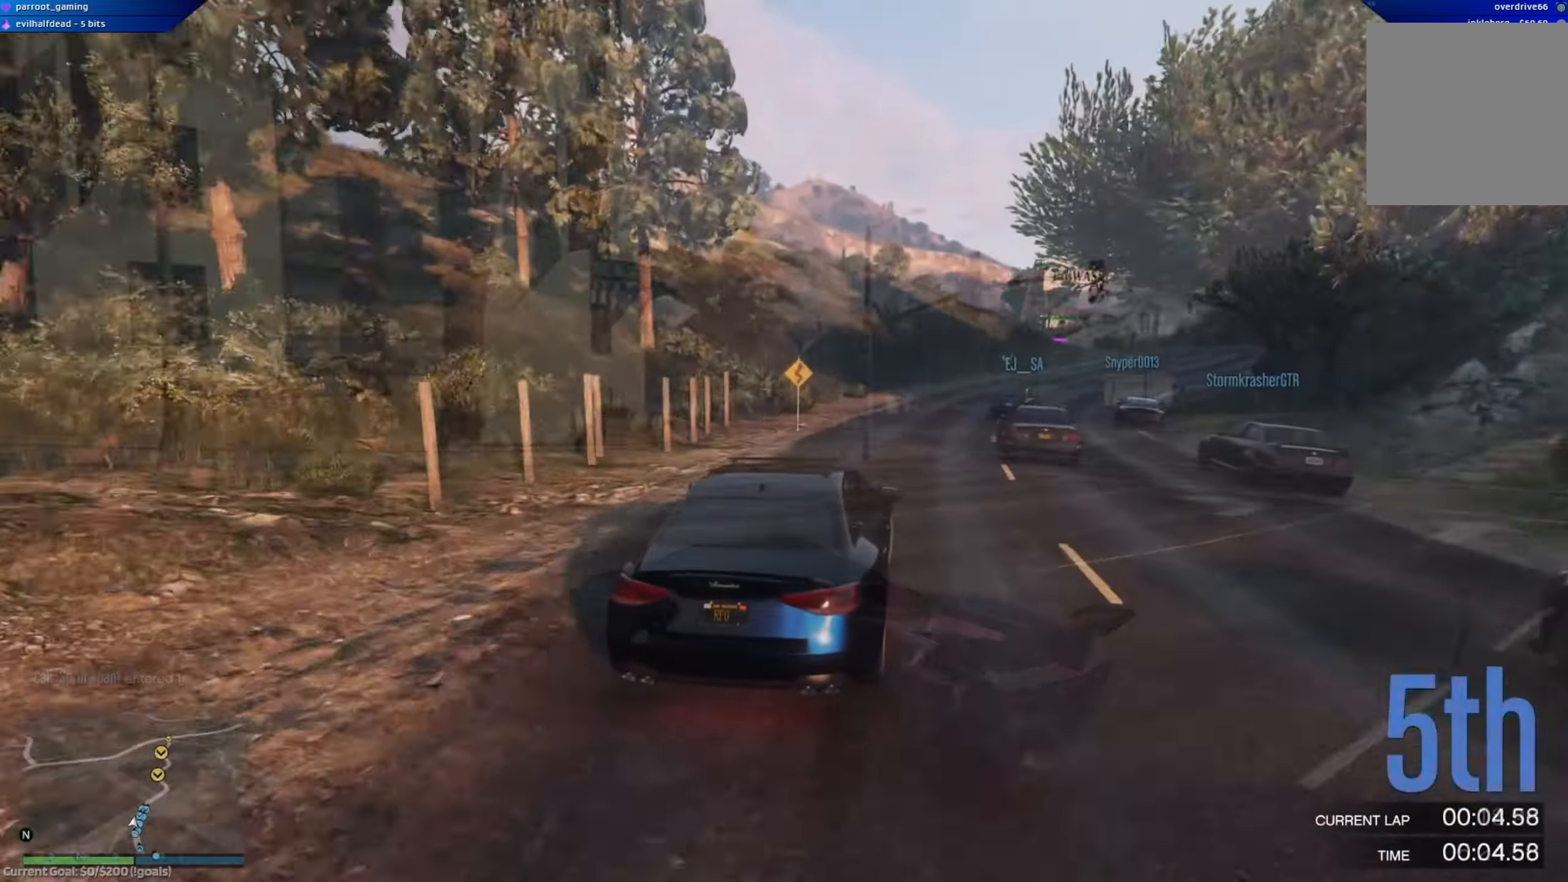
{"buttons": ["R2"], "left_stick": "down-right", "right_stick": "center", "events": [[67, "left_stick", "right"], [117, "left_stick", "down-right"]]}
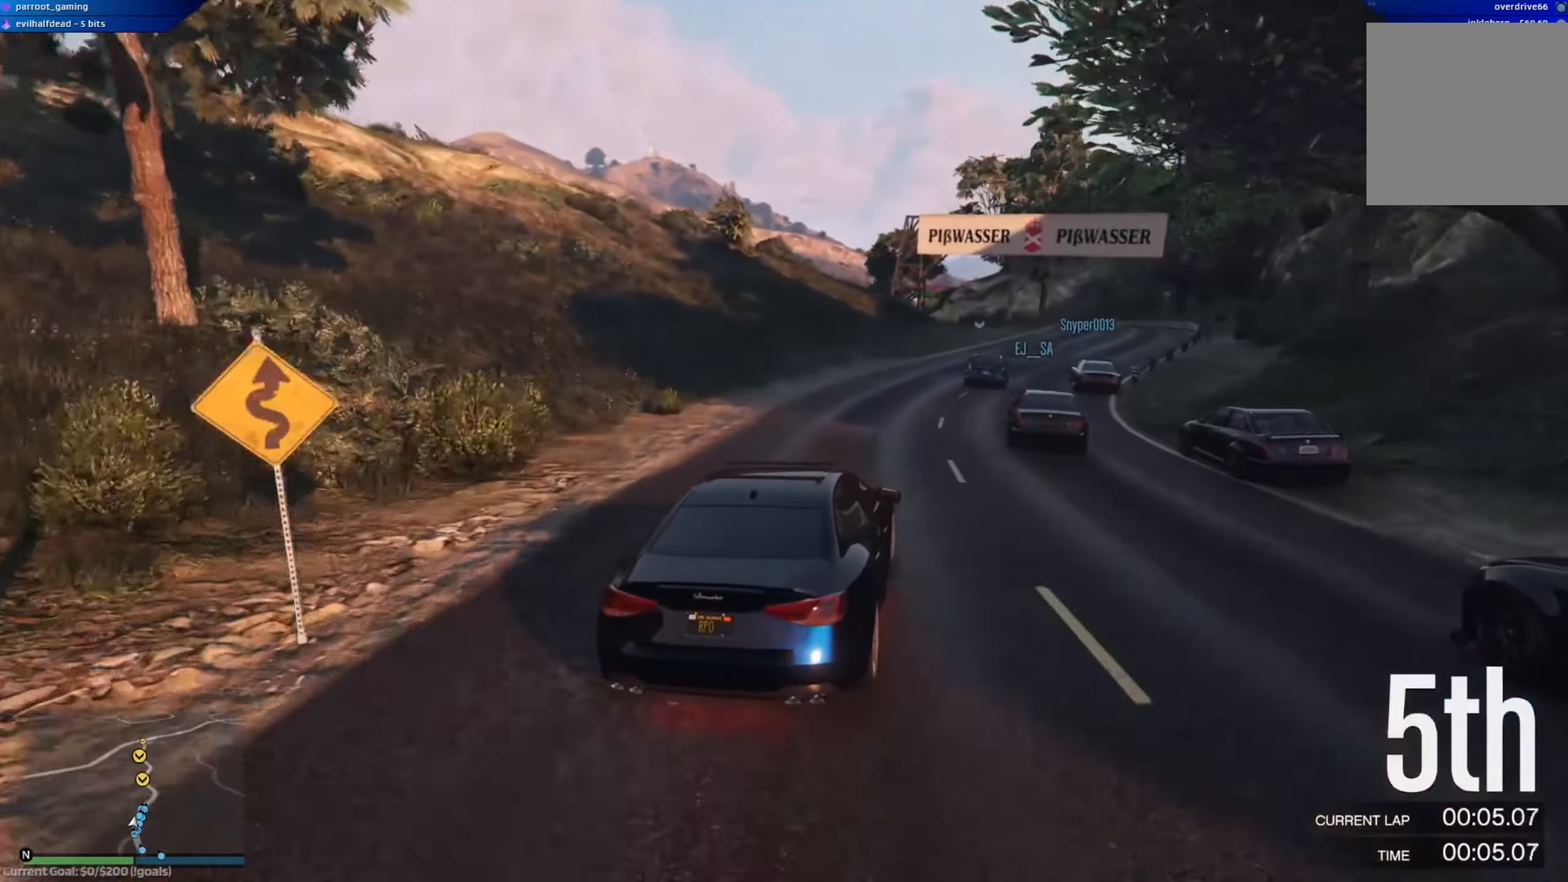
{"buttons": ["R2"], "left_stick": "down-right", "right_stick": "center", "events": [[67, "left_stick", "center"], [184, "left_stick", "down-right"], [301, "left_stick", "center"], [367, "left_stick", "down-right"]]}
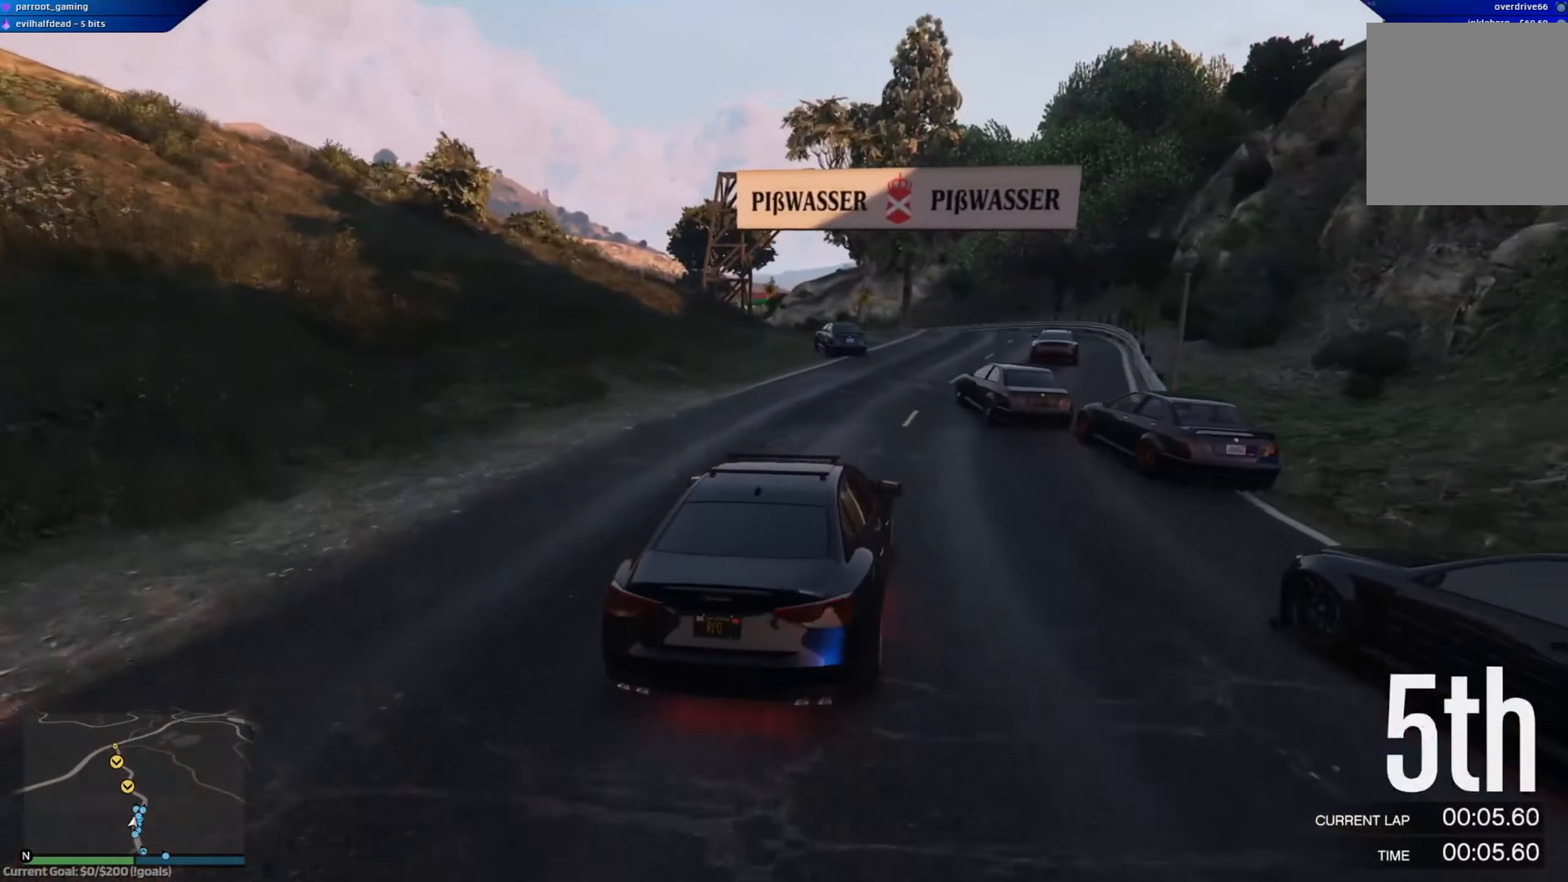
{"buttons": ["L2"], "left_stick": "left", "right_stick": "center", "events": [[83, "left_stick", "center"], [233, "L2", "down"], [233, "R2", "up"], [333, "left_stick", "left"]]}
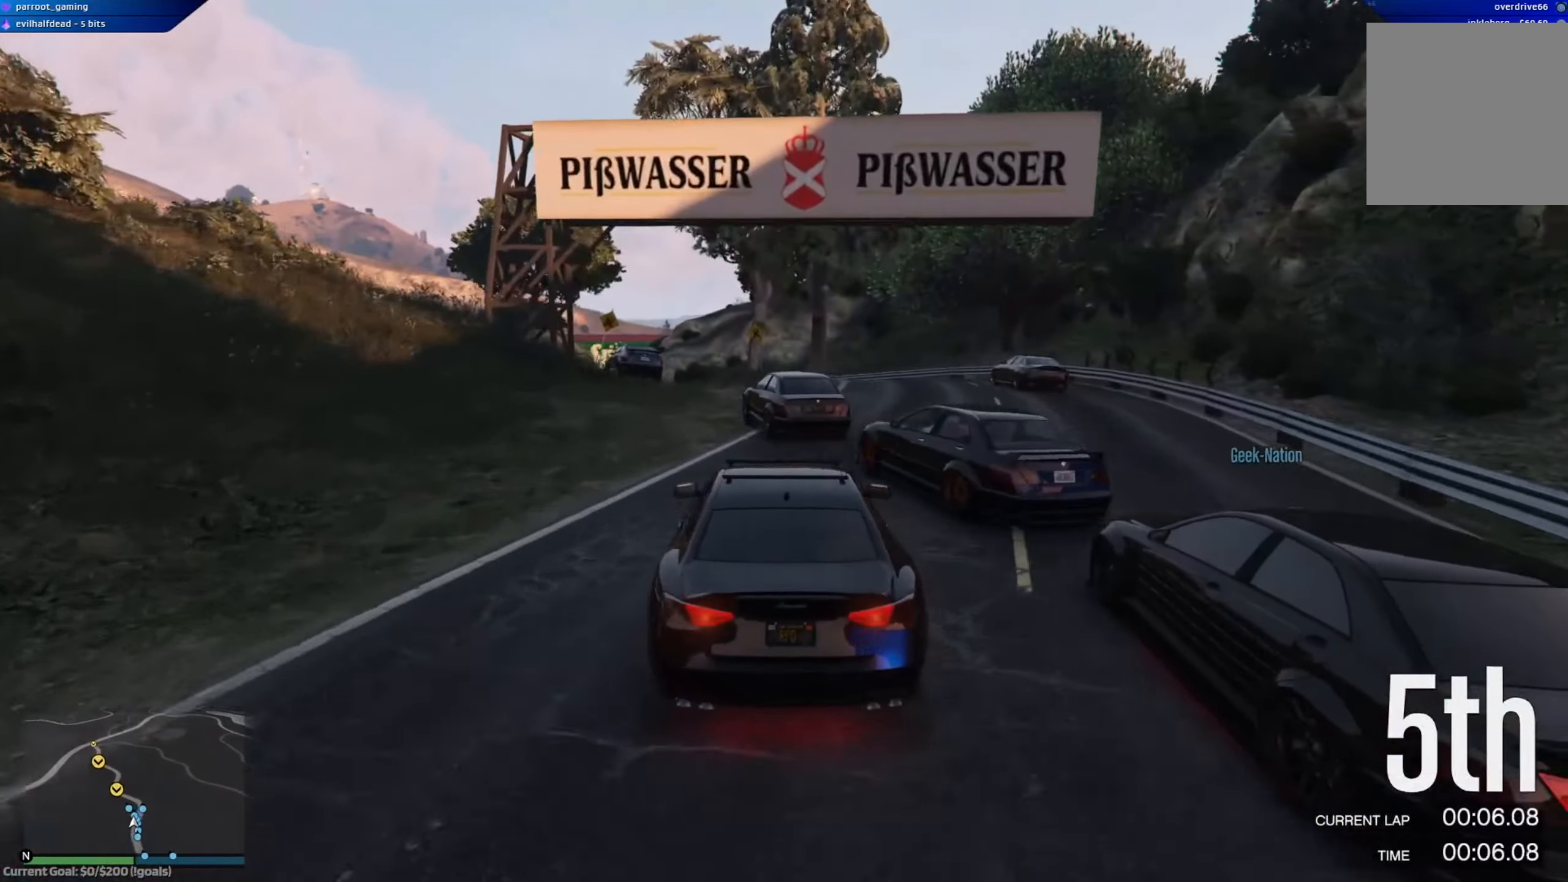
{"buttons": [], "left_stick": "center", "right_stick": "center", "events": [[417, "L2", "up"], [417, "left_stick", "center"]]}